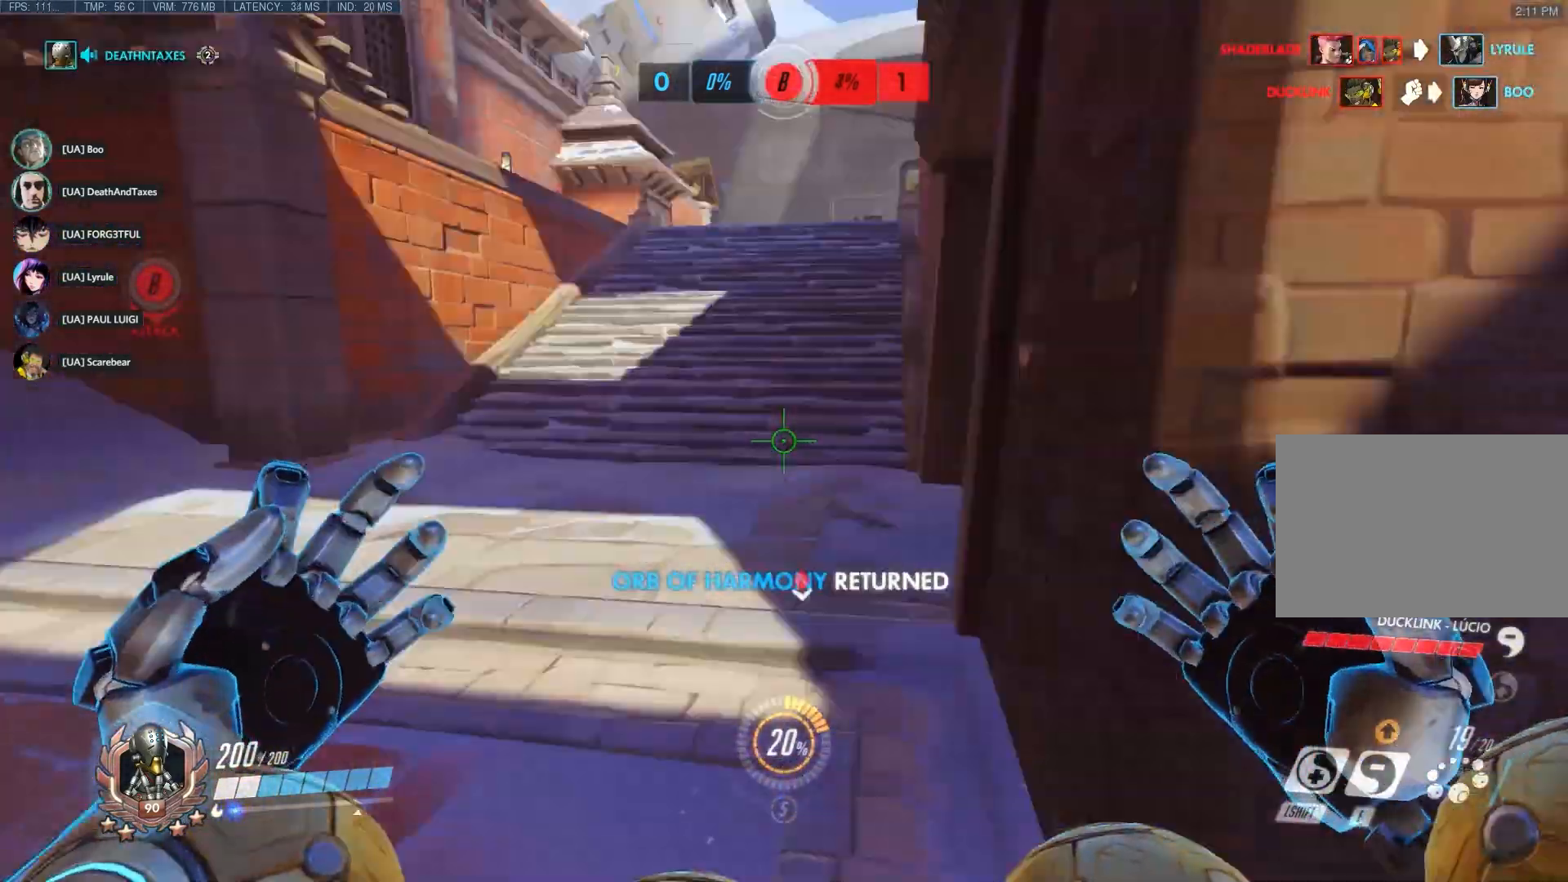
Gameplay with keyboard and mouse; each line is a JSON object with the keys and mouse buttons held at the frame after it. "events" lists presses ("down") and releases ("up") of "1", "2", "3", "4", "5", "a", "alt", "c", "ctrl", "d", "e", "f", "q", "r", "s", "shift", "space", "tab", "v", "w", "x", "z", "mouse_left", "mouse_middle", "mouse_right", "mouse_wheel_up" and "mouse_wheel_down" between this image and that frame as [ms after this image, input, new state], when the widget could be followed in between. "mouse_left", "mouse_middle", "mouse_right", "mouse_wheel_up", "mouse_wheel_down" = the "left", "middle", "right", "wheel_up", "wheel_down" buttons of the "mouse" list. No other keys are recorded. Not read: mouse_move.
{"keys": ["s"], "mouse": [], "events": [[33, "w", "up"], [100, "s", "down"], [317, "a", "up"]]}
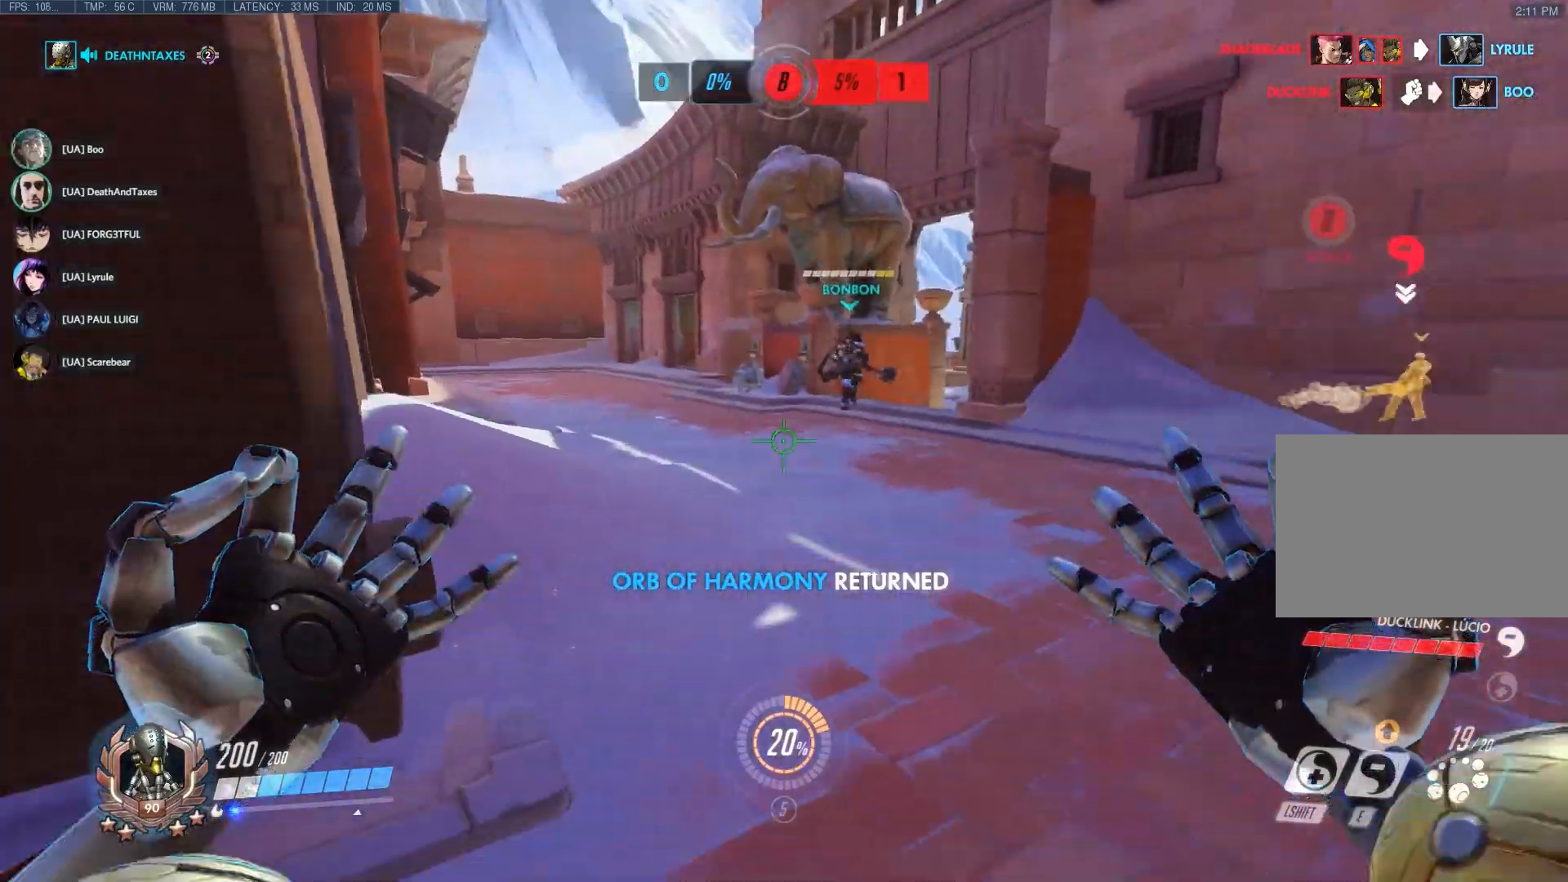
{"keys": ["s"], "mouse": [], "events": [[50, "a", "down"], [367, "a", "up"]]}
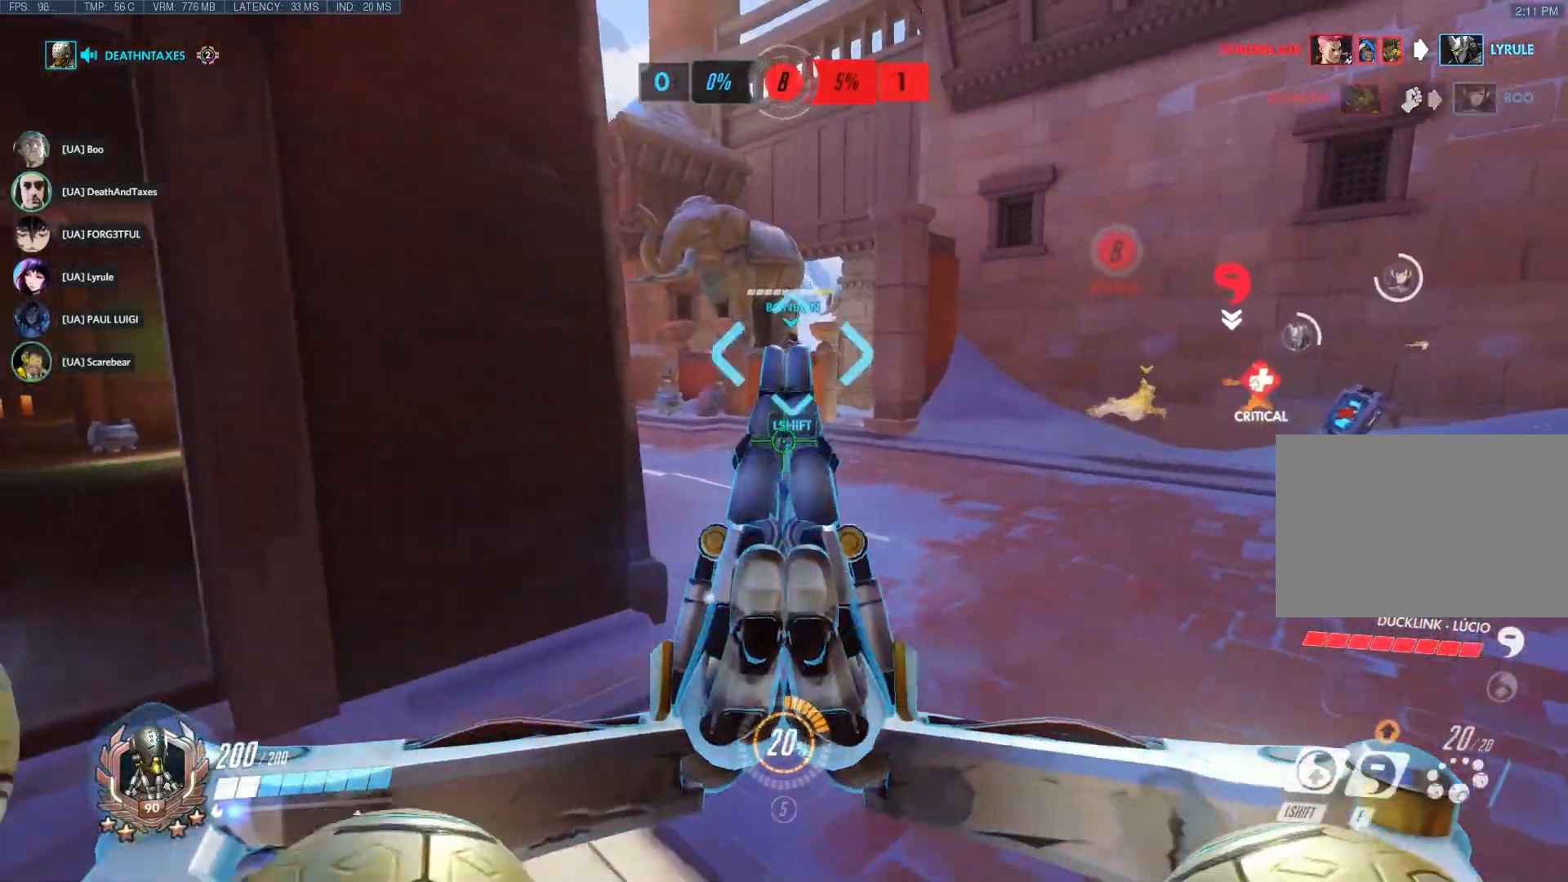
{"keys": ["s"], "mouse": [], "events": [[33, "a", "down"], [100, "mouse_wheel_up", "down"], [183, "mouse_wheel_up", "up"], [450, "a", "up"]]}
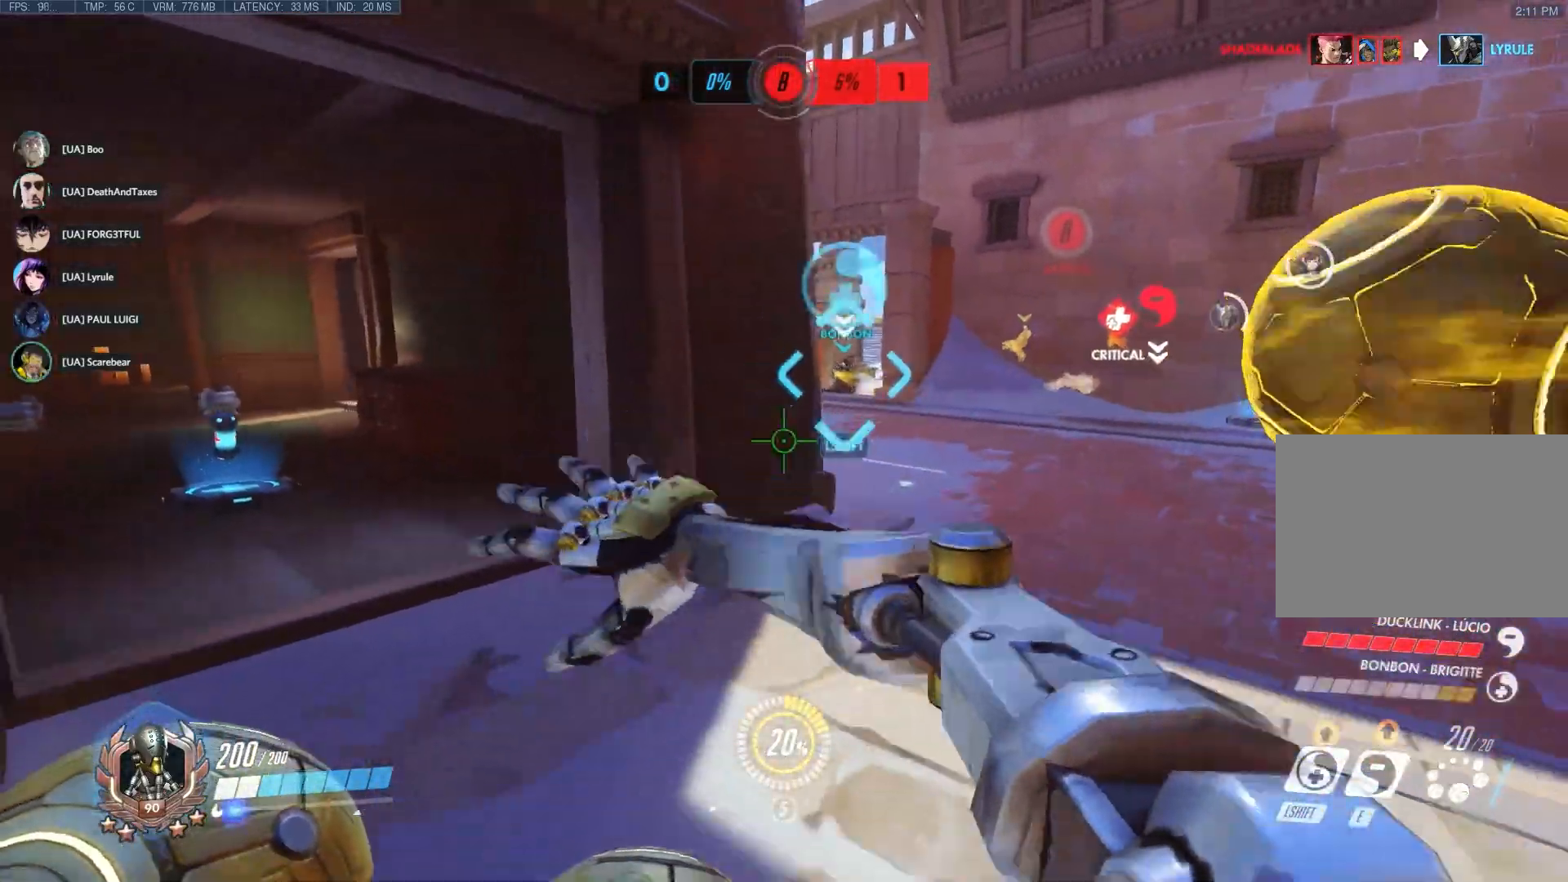
{"keys": ["a", "d"], "mouse": [], "events": [[17, "d", "down"], [267, "a", "down"], [267, "d", "up"], [400, "d", "down"], [450, "s", "up"]]}
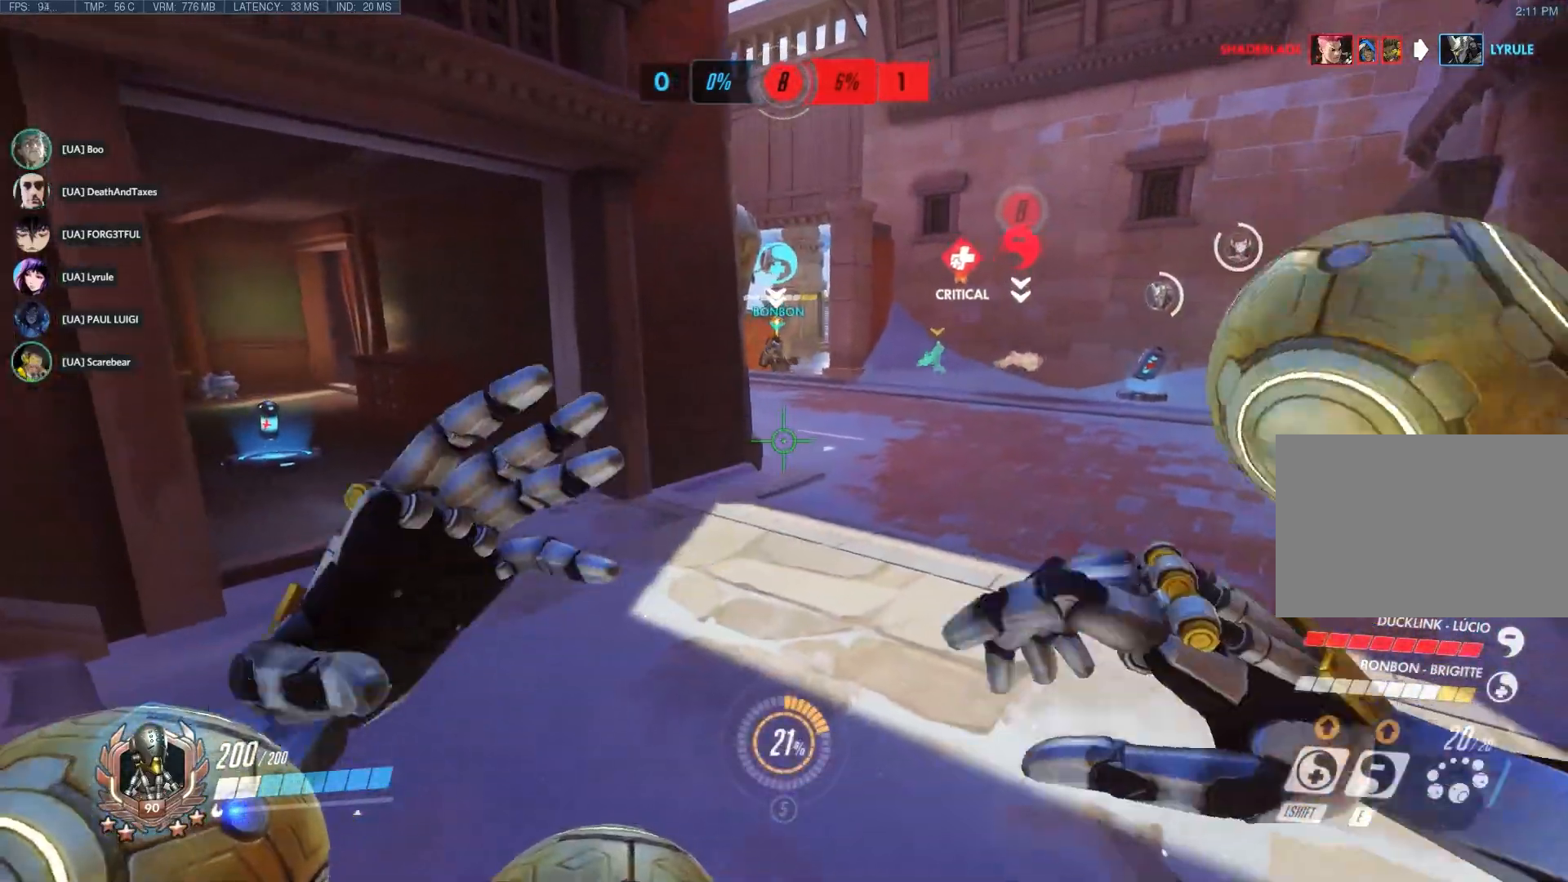
{"keys": ["a", "w"], "mouse": [], "events": [[83, "w", "down"], [150, "a", "up"], [250, "d", "up"], [400, "a", "down"]]}
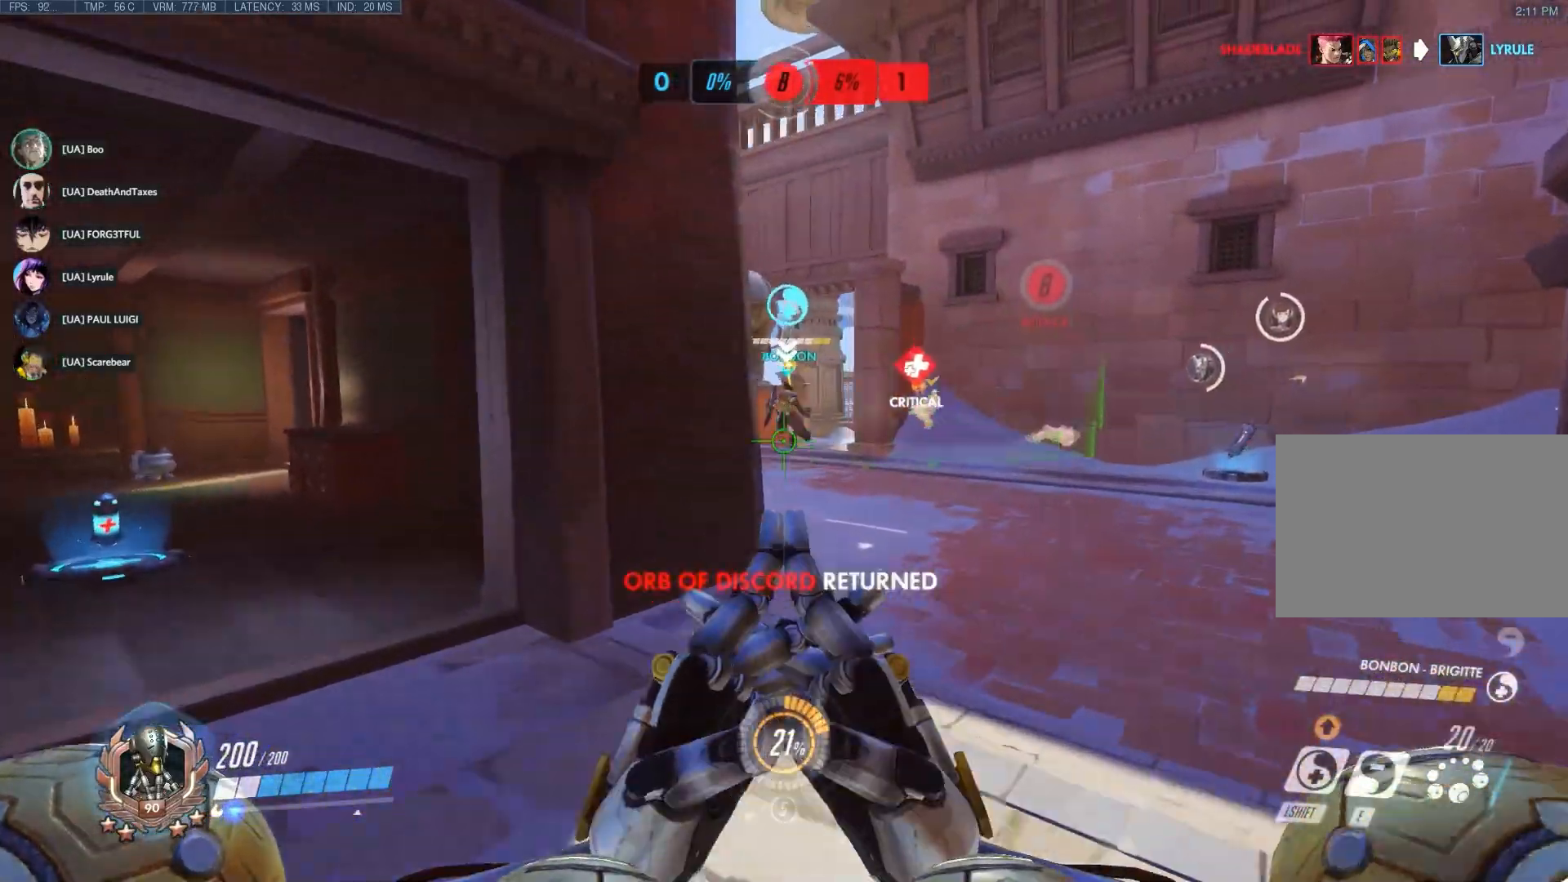
{"keys": ["d", "w"], "mouse": [], "events": [[100, "a", "up"], [450, "d", "down"]]}
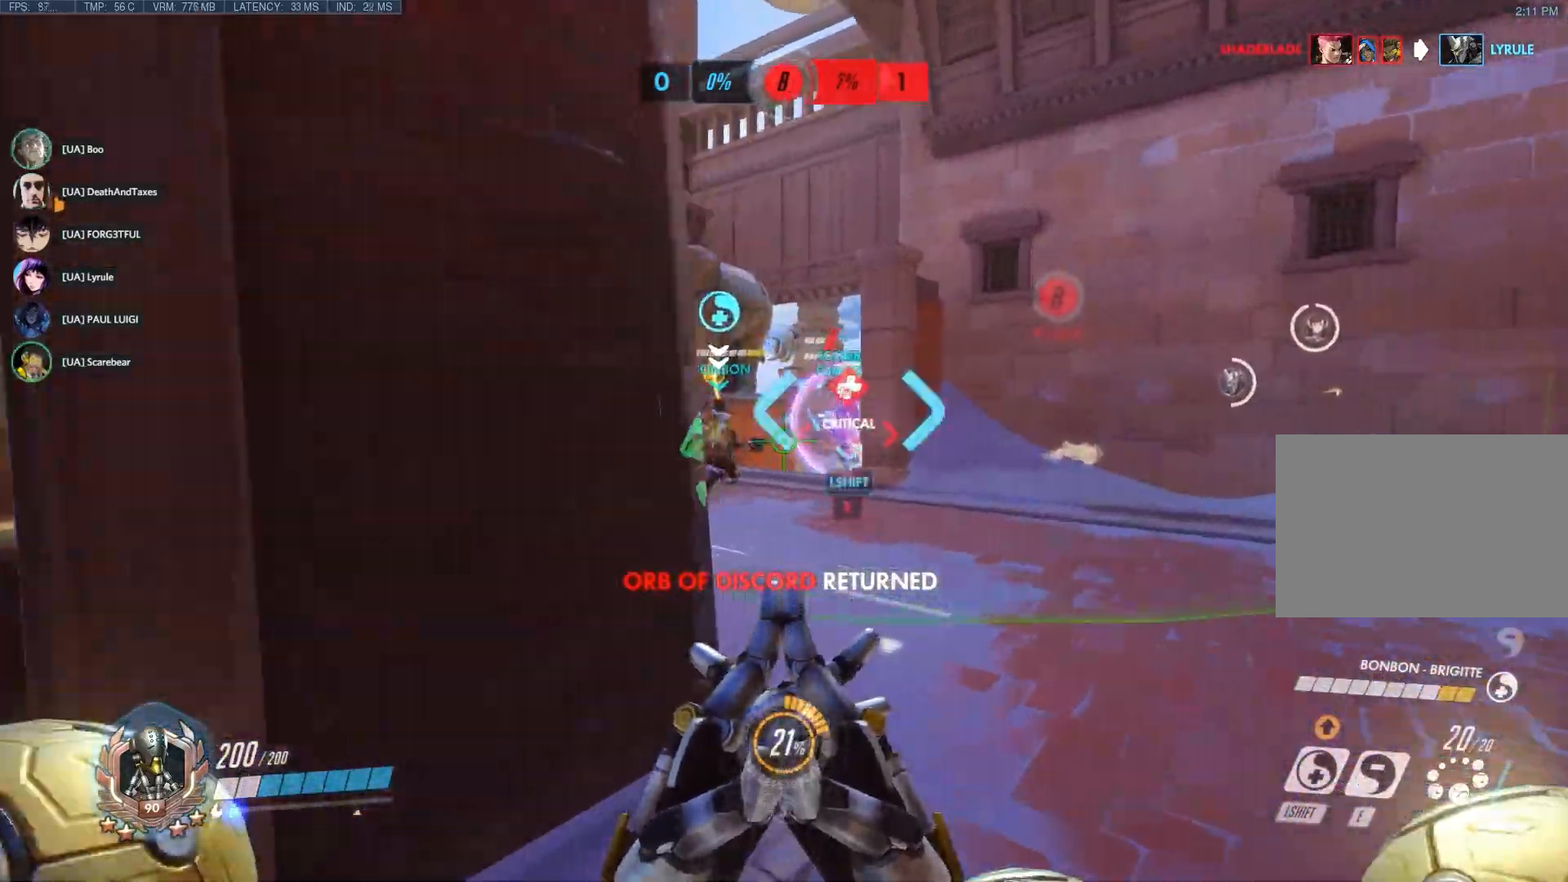
{"keys": ["s"], "mouse": [], "events": [[50, "d", "up"], [83, "mouse_wheel_up", "down"], [200, "w", "up"], [233, "mouse_wheel_up", "up"], [300, "s", "down"]]}
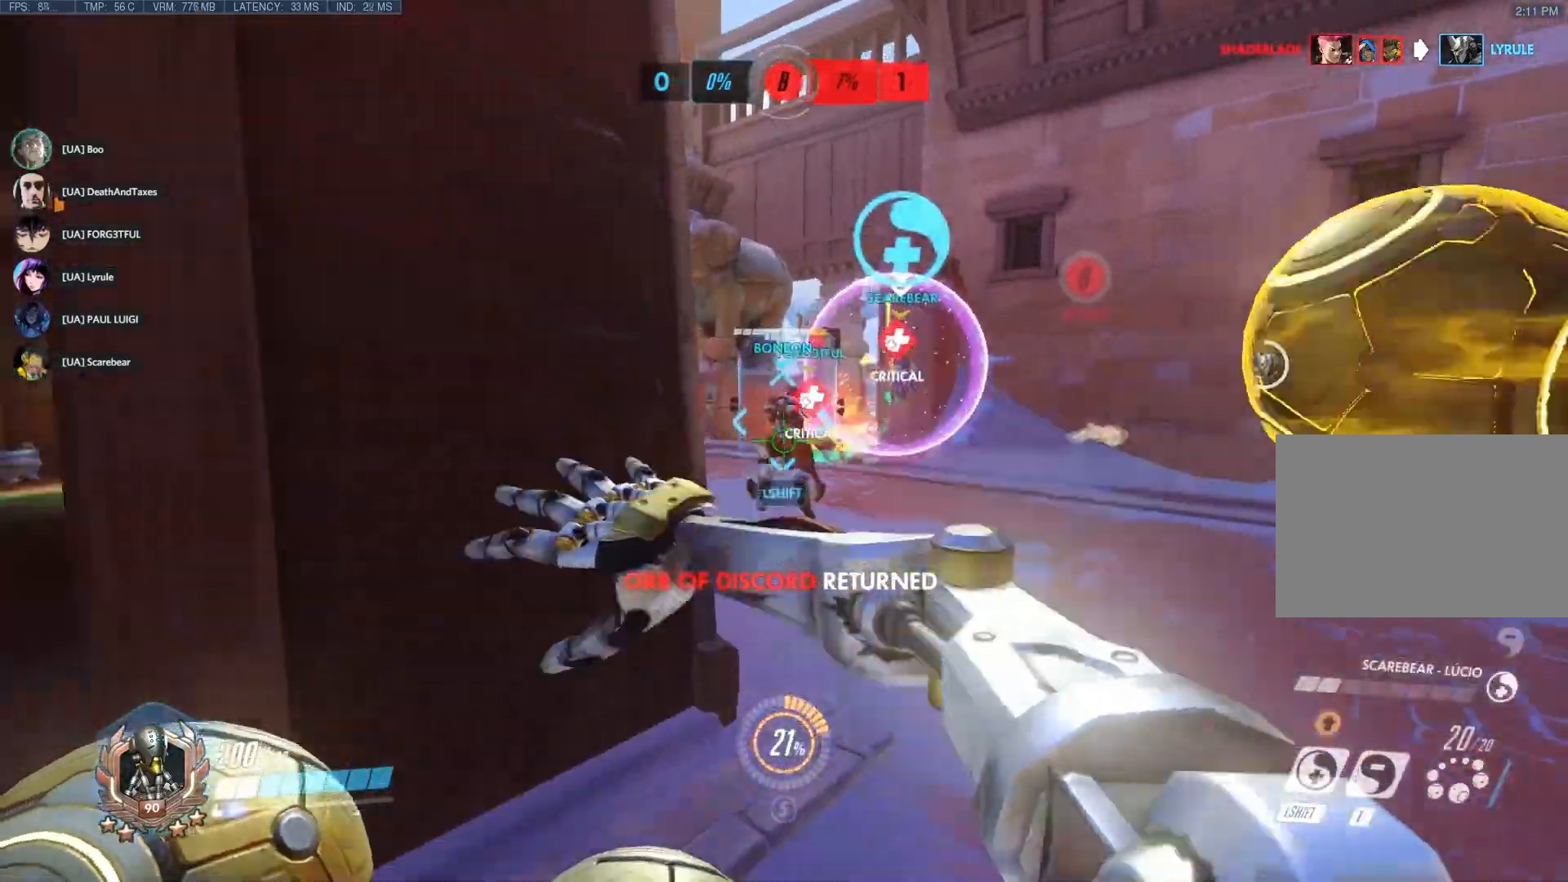
{"keys": ["d", "s"], "mouse": ["left"], "events": [[50, "mouse_left", "down"], [117, "e", "down"], [217, "e", "up"], [267, "e", "down"], [383, "e", "up"], [450, "d", "down"]]}
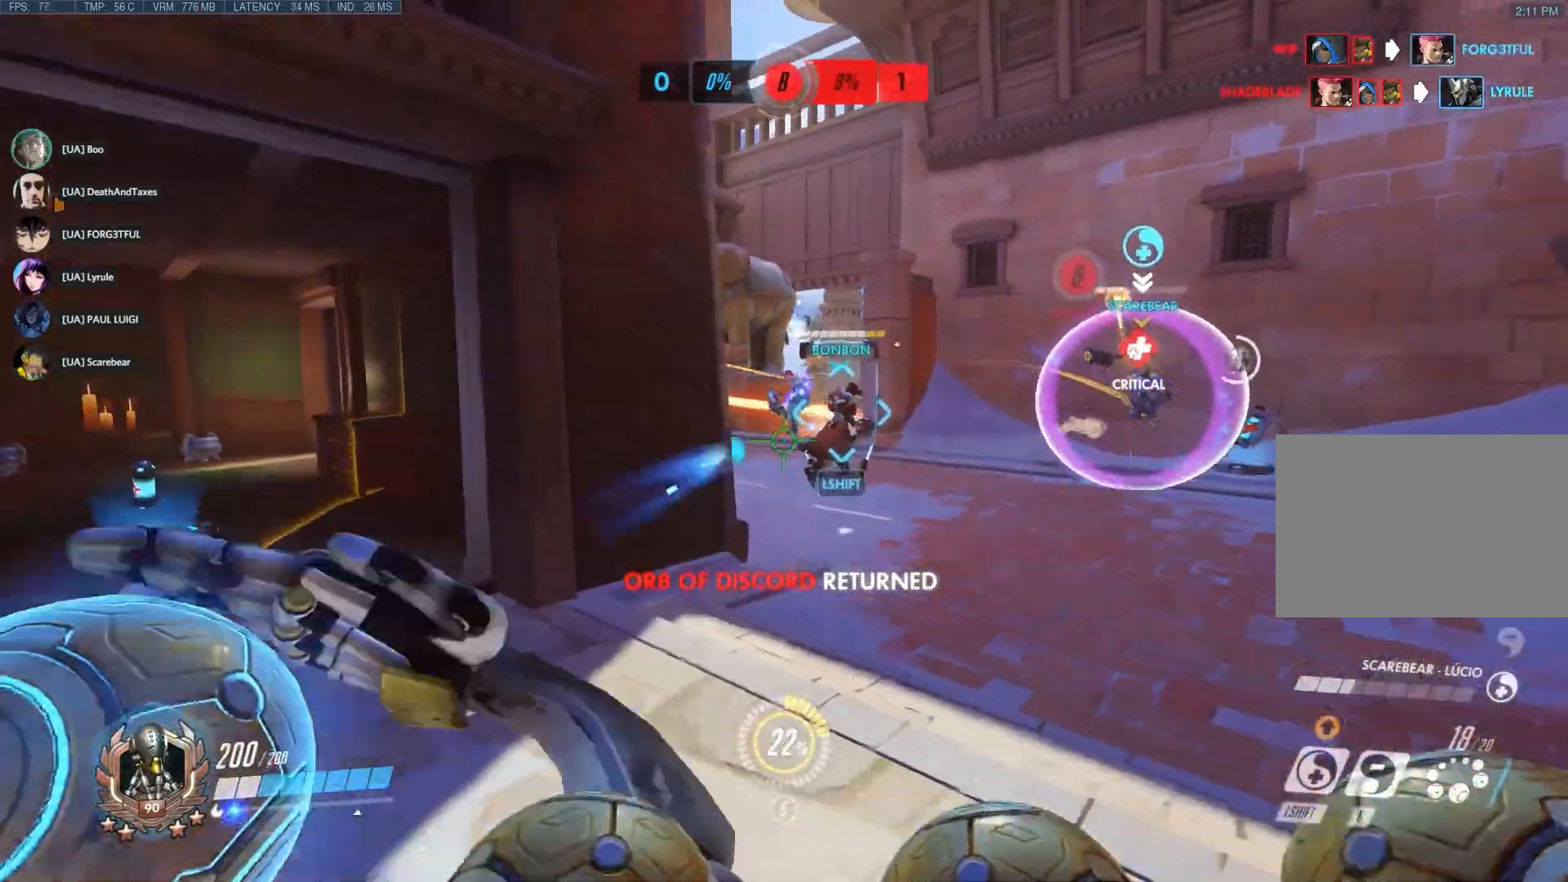
{"keys": ["a", "e"], "mouse": ["left"], "events": [[133, "s", "up"], [233, "w", "down"], [300, "a", "down"], [333, "d", "up"], [383, "e", "down"], [483, "w", "up"]]}
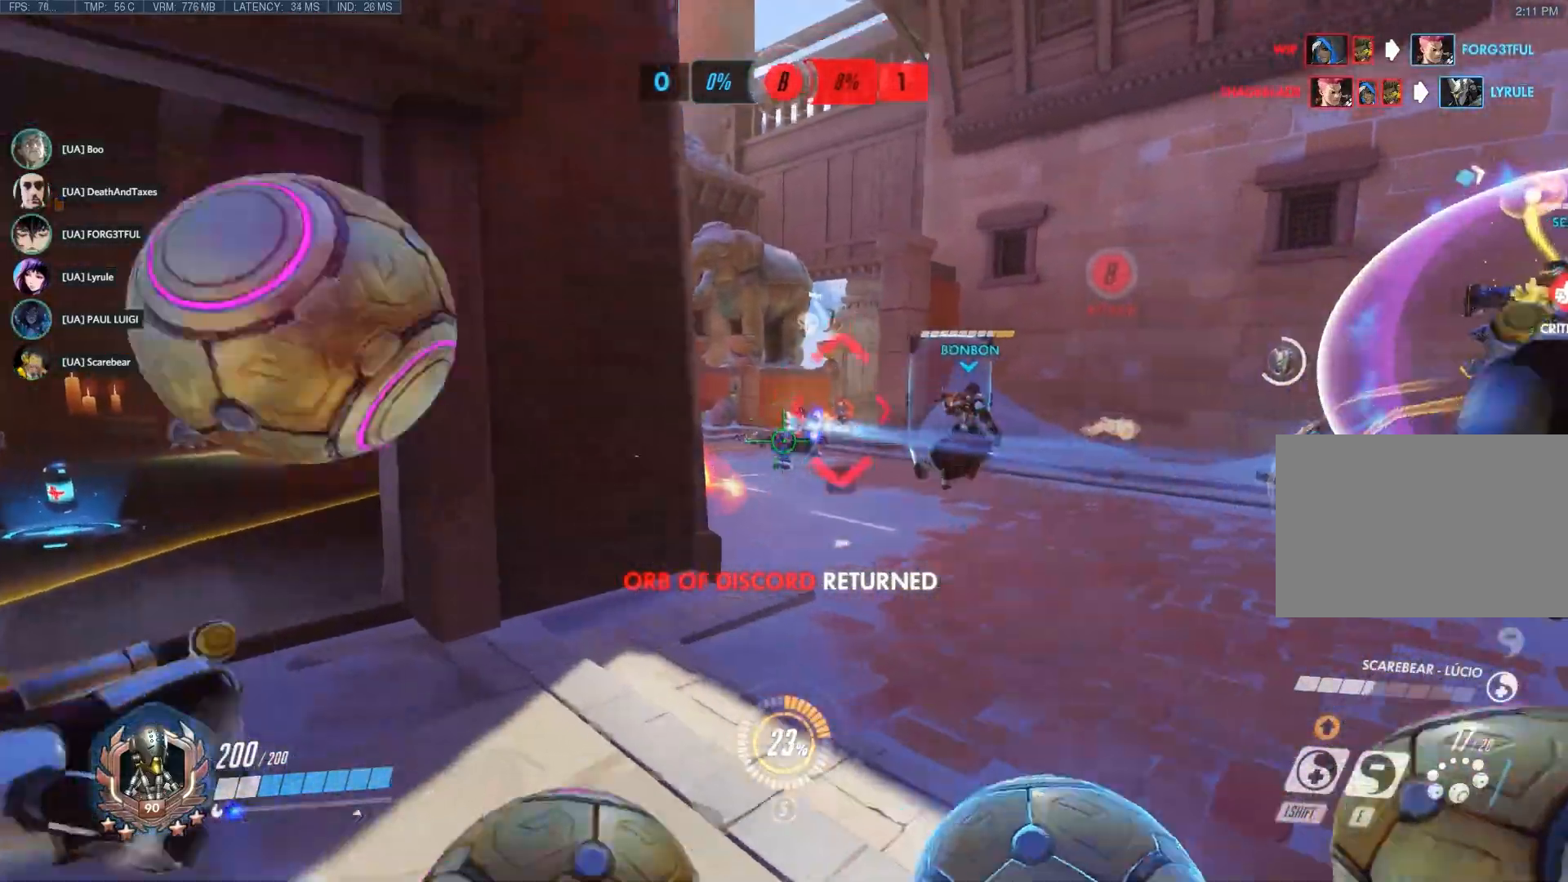
{"keys": ["s"], "mouse": ["left"], "events": [[50, "e", "up"], [100, "s", "down"], [267, "e", "down"], [367, "e", "up"], [400, "a", "up"]]}
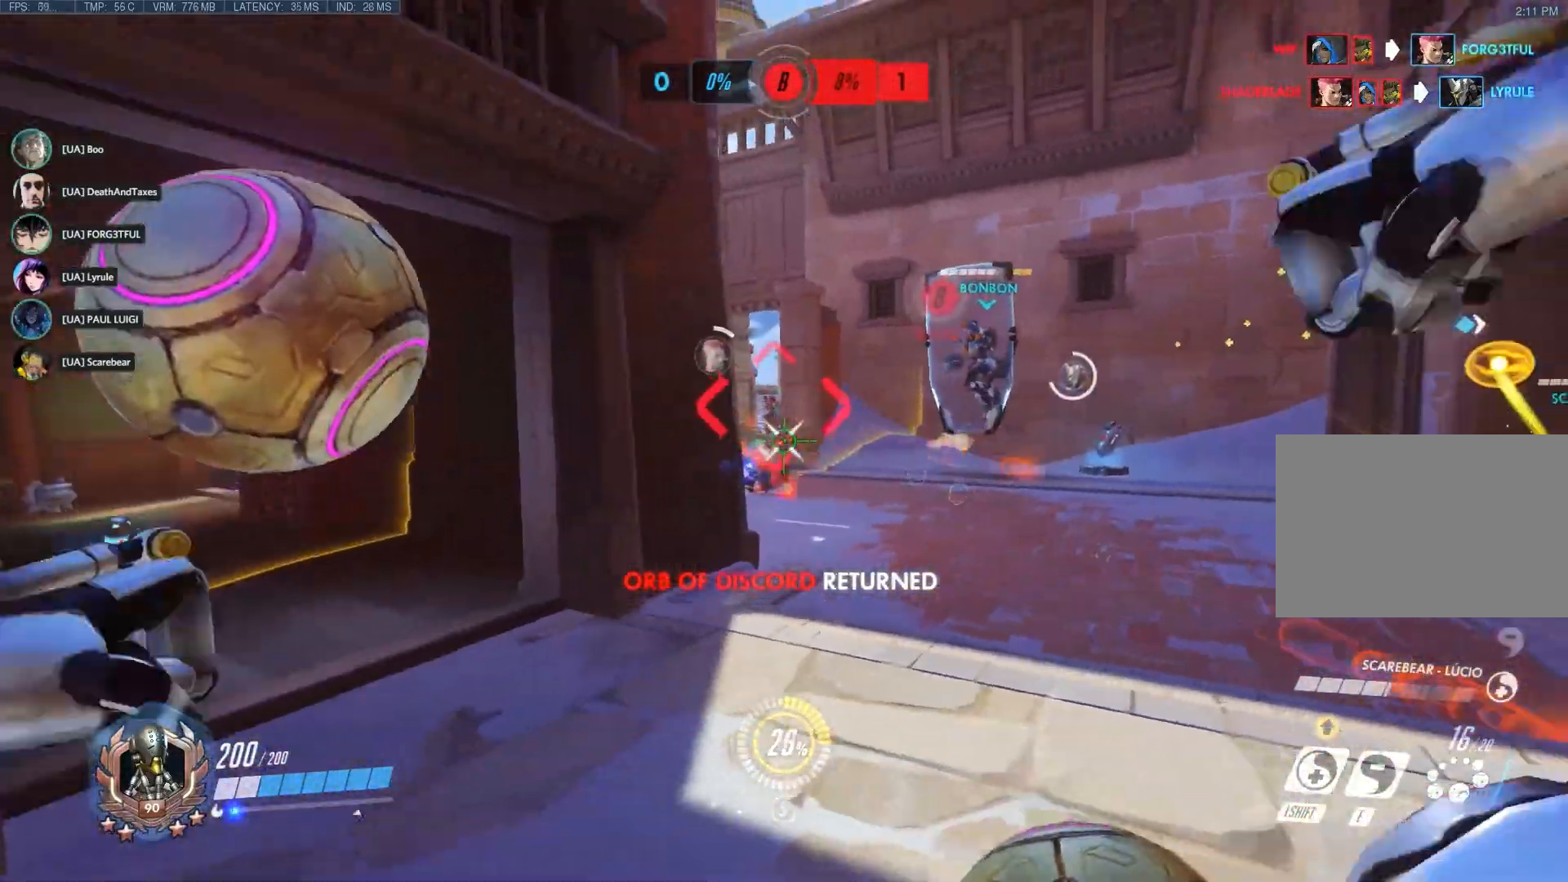
{"keys": ["a", "e", "s"], "mouse": ["left"], "events": [[150, "a", "down"], [150, "mouse_left", "up"], [417, "e", "down"], [417, "mouse_left", "down"]]}
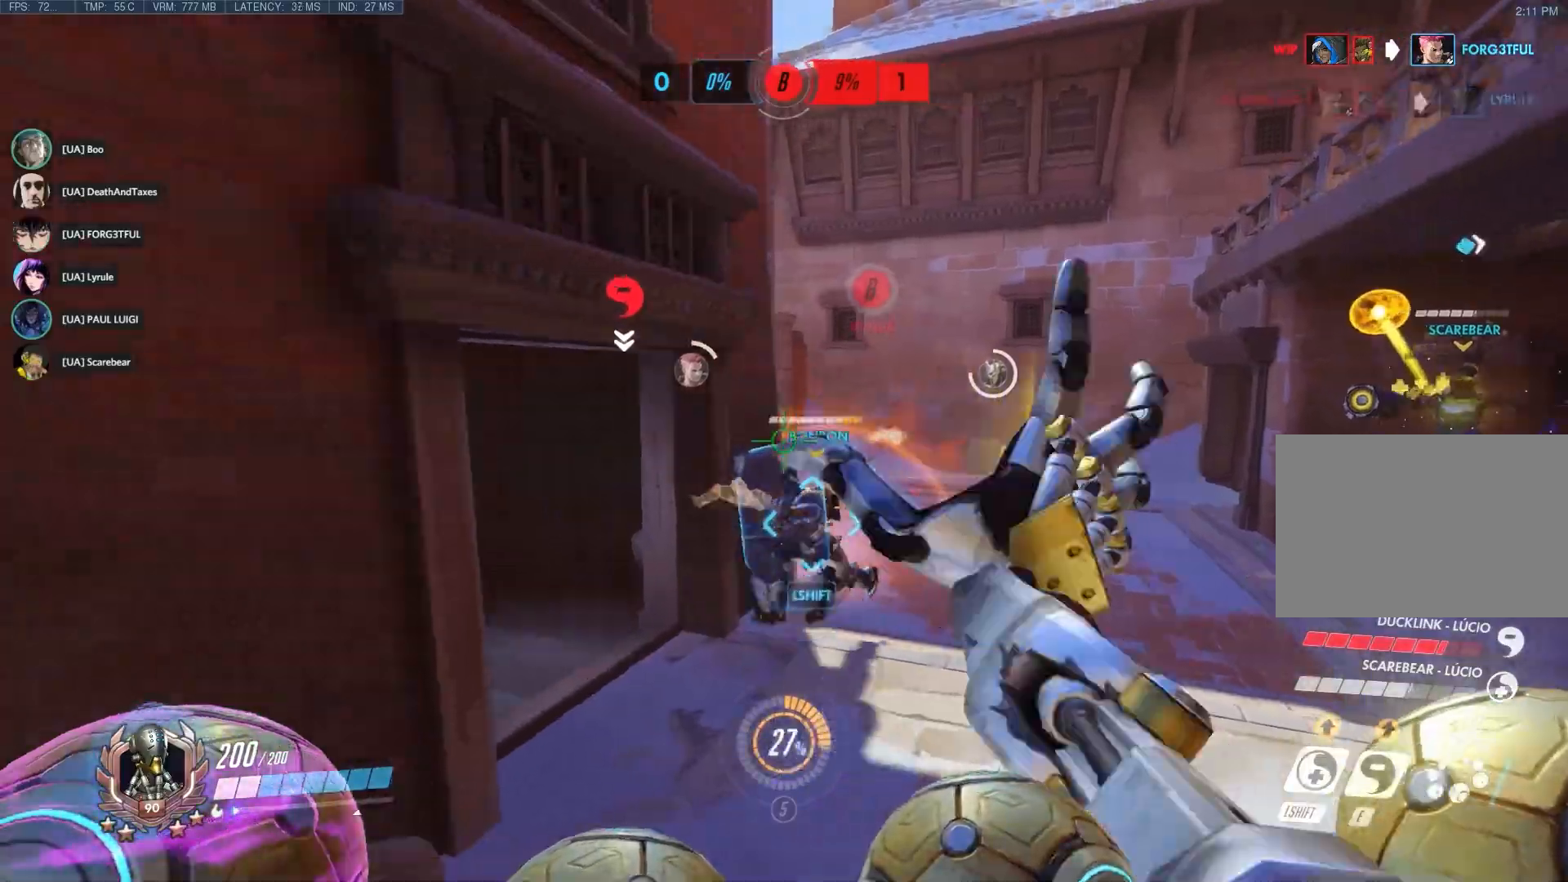
{"keys": ["s"], "mouse": ["left"], "events": [[67, "e", "up"], [133, "a", "up"], [333, "e", "down"], [450, "e", "up"]]}
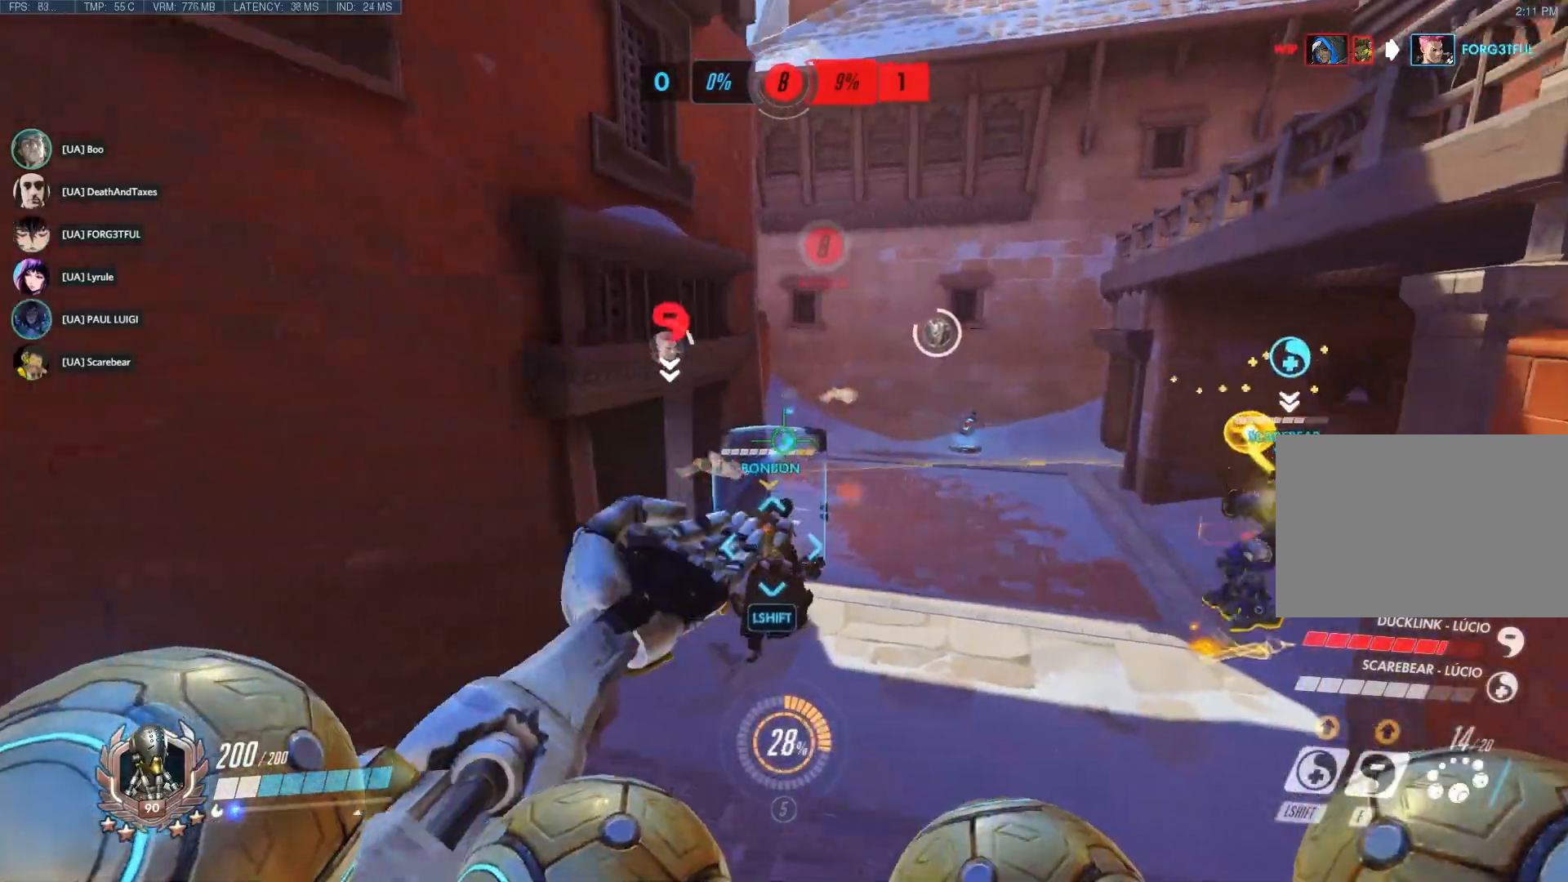
{"keys": ["a", "s"], "mouse": ["left"], "events": [[83, "mouse_left", "up"], [333, "e", "down"], [333, "mouse_left", "down"], [367, "a", "down"], [433, "e", "up"]]}
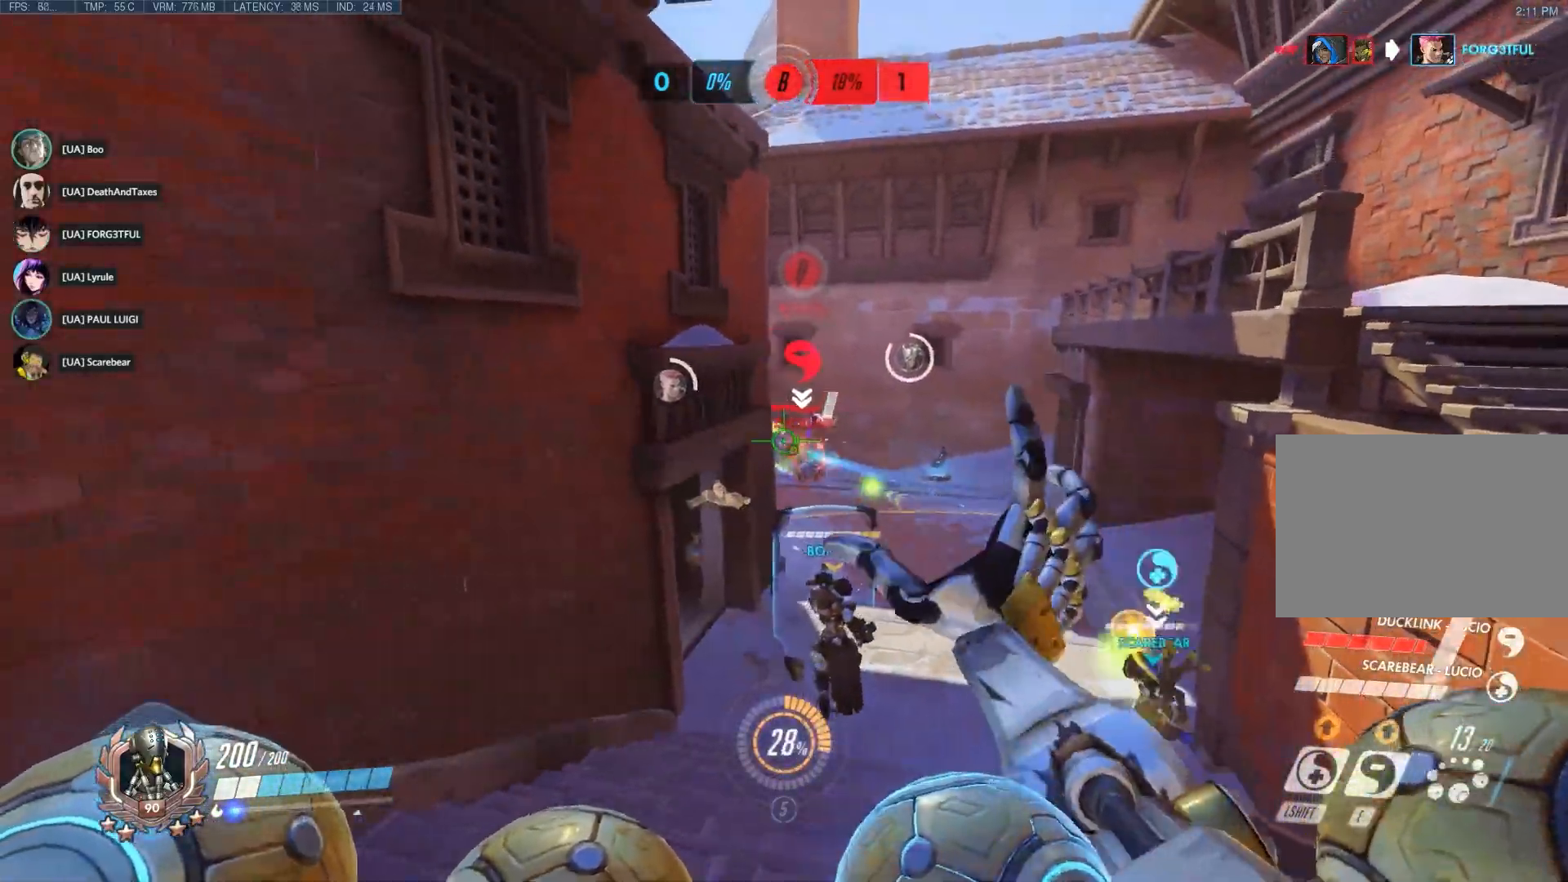
{"keys": ["d", "s"], "mouse": ["left"], "events": [[33, "e", "down"], [100, "e", "up"], [317, "d", "down"], [350, "d", "up"], [383, "a", "up"], [383, "d", "down"]]}
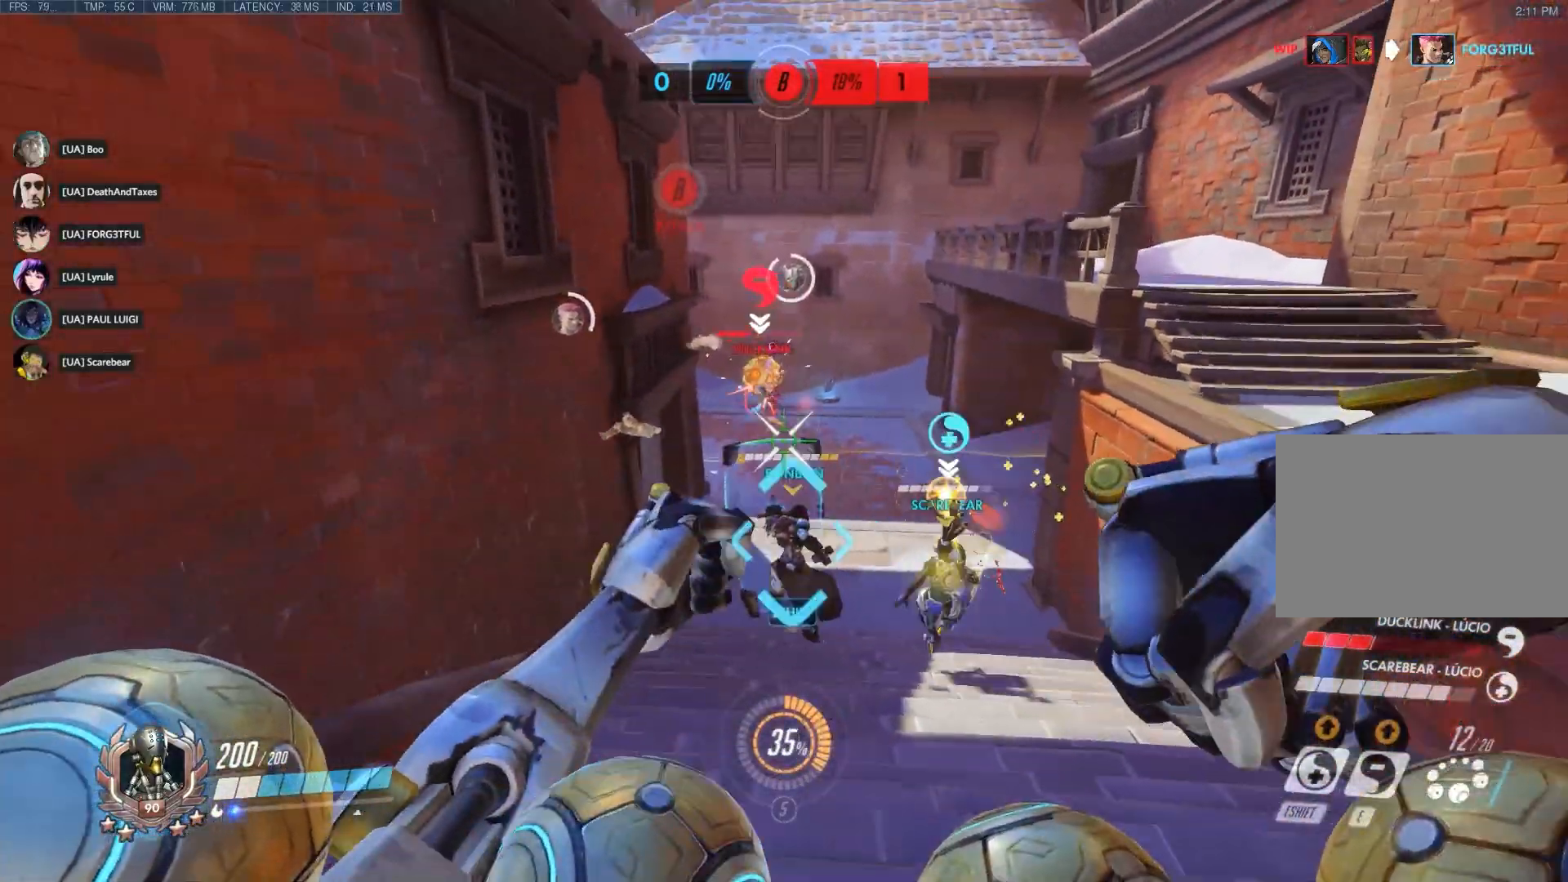
{"keys": ["d", "s"], "mouse": ["left"], "events": []}
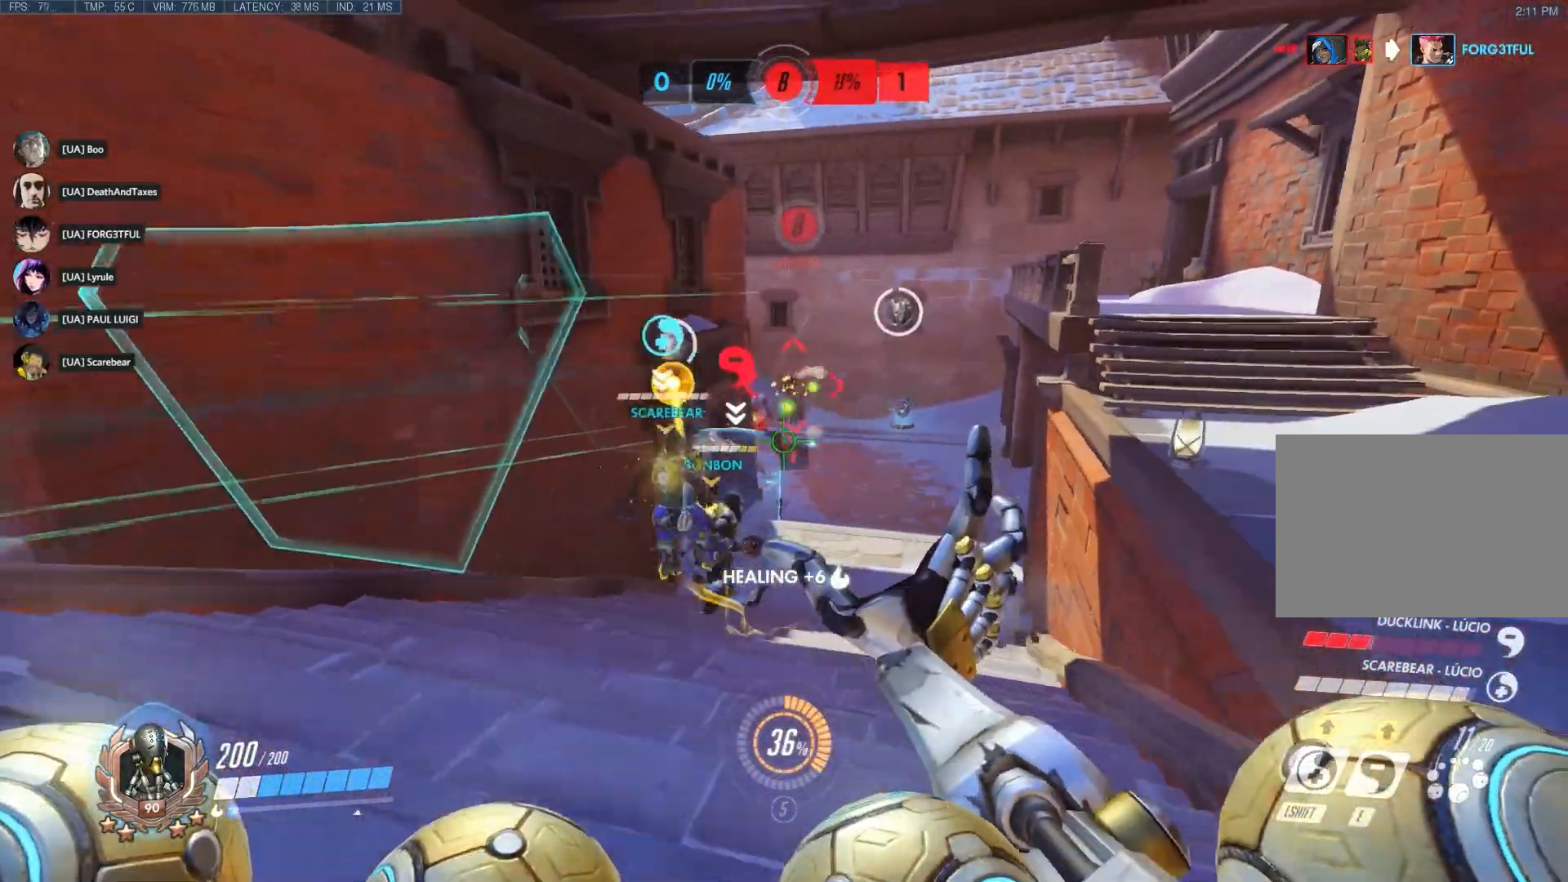
{"keys": ["a", "e", "s"], "mouse": ["left"], "events": [[317, "a", "down"], [350, "d", "up"], [417, "s", "up"], [467, "s", "down"], [500, "e", "down"]]}
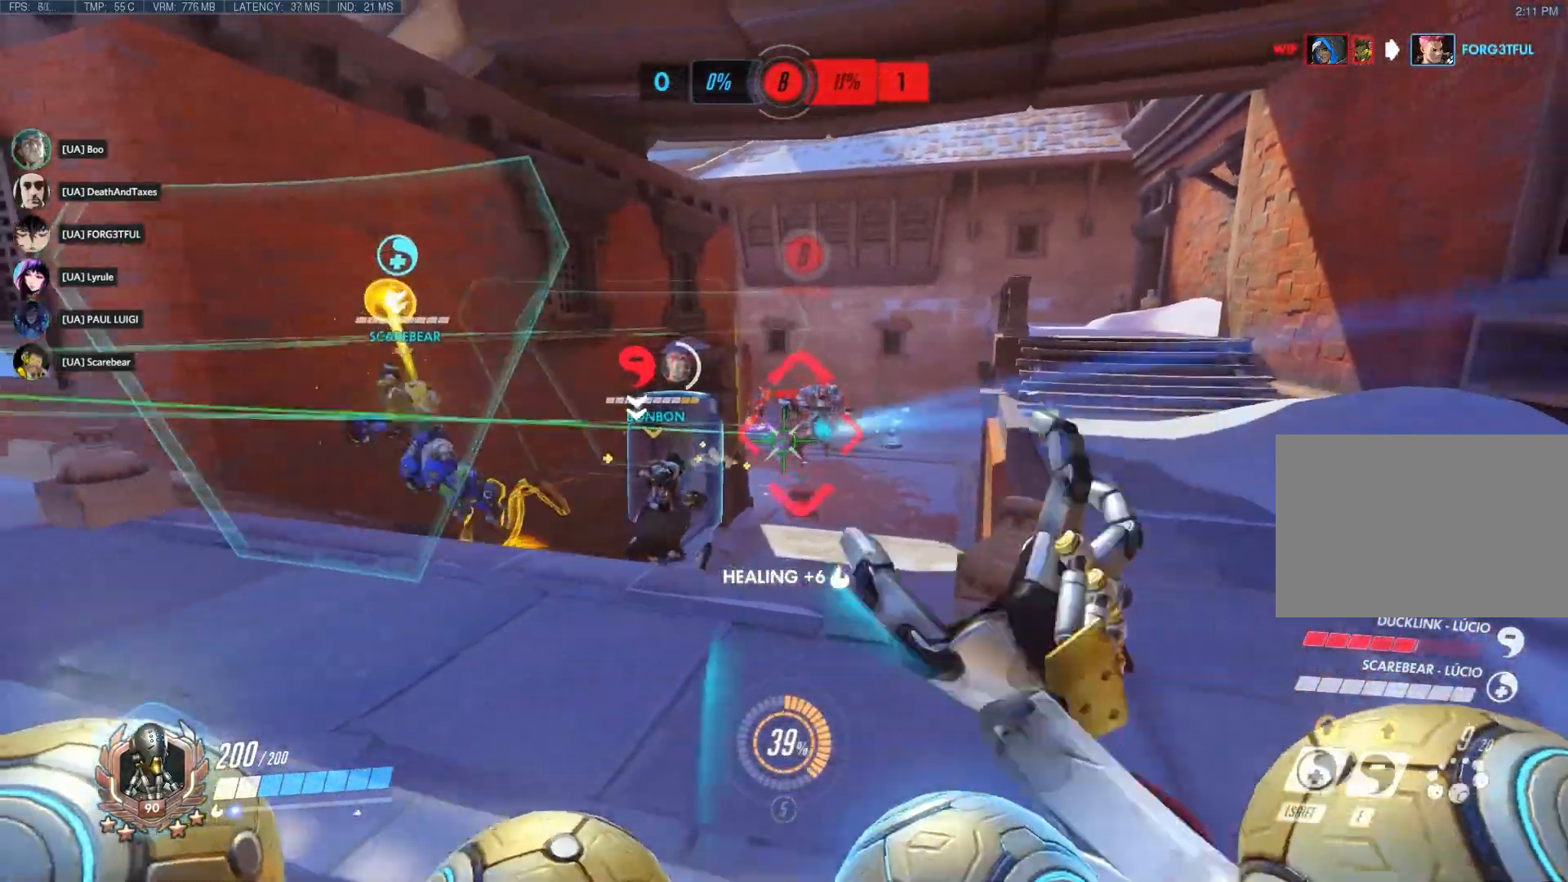
{"keys": ["d", "s"], "mouse": ["left"], "events": [[100, "e", "up"], [350, "a", "up"], [350, "d", "down"]]}
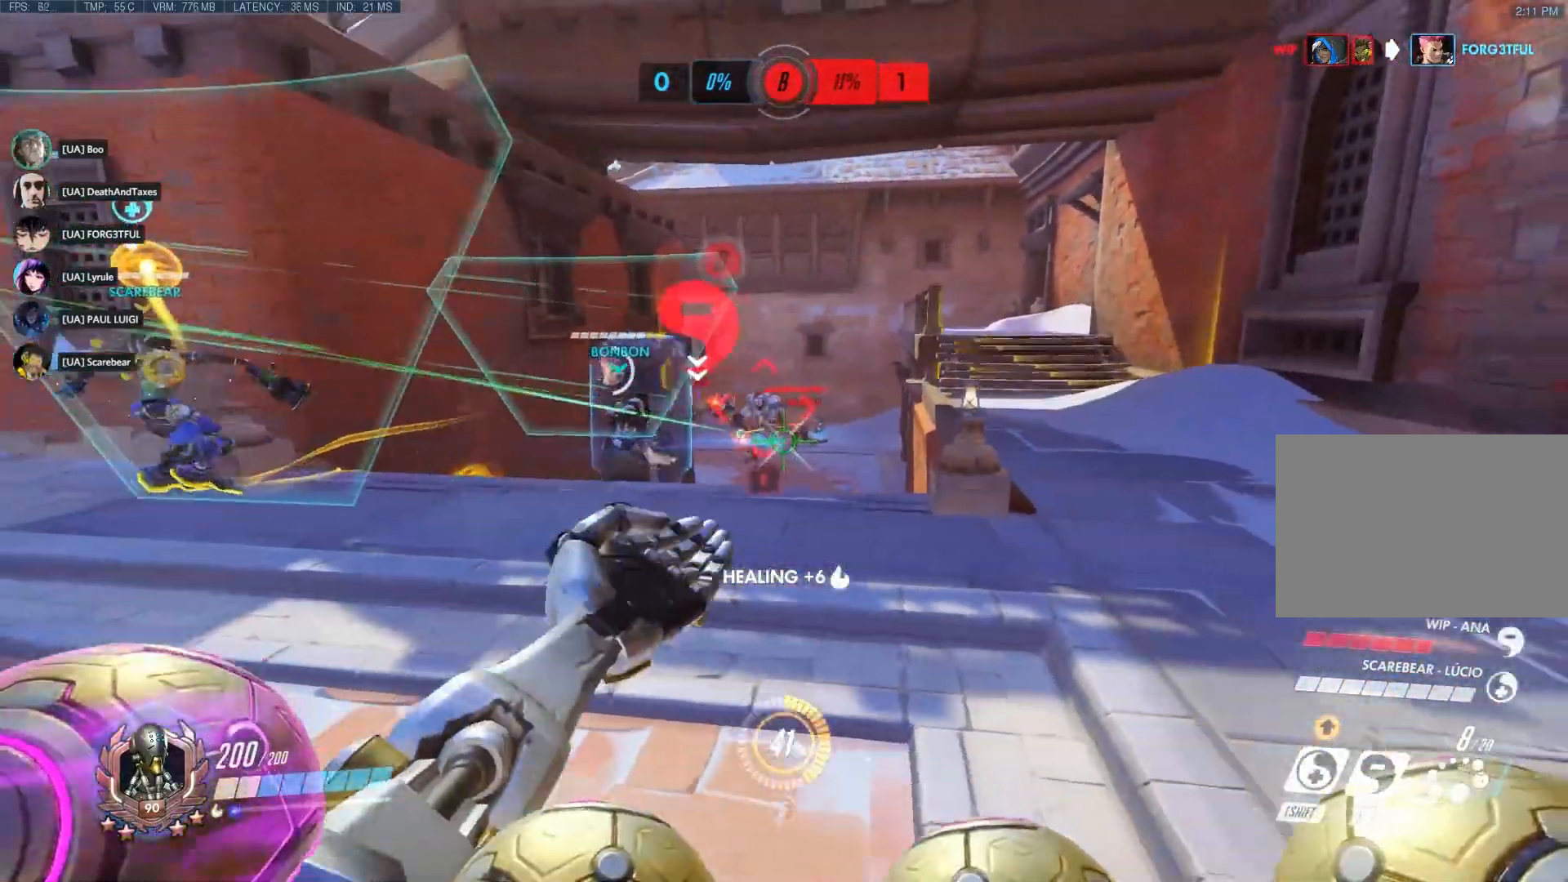
{"keys": ["d", "s"], "mouse": ["left"], "events": []}
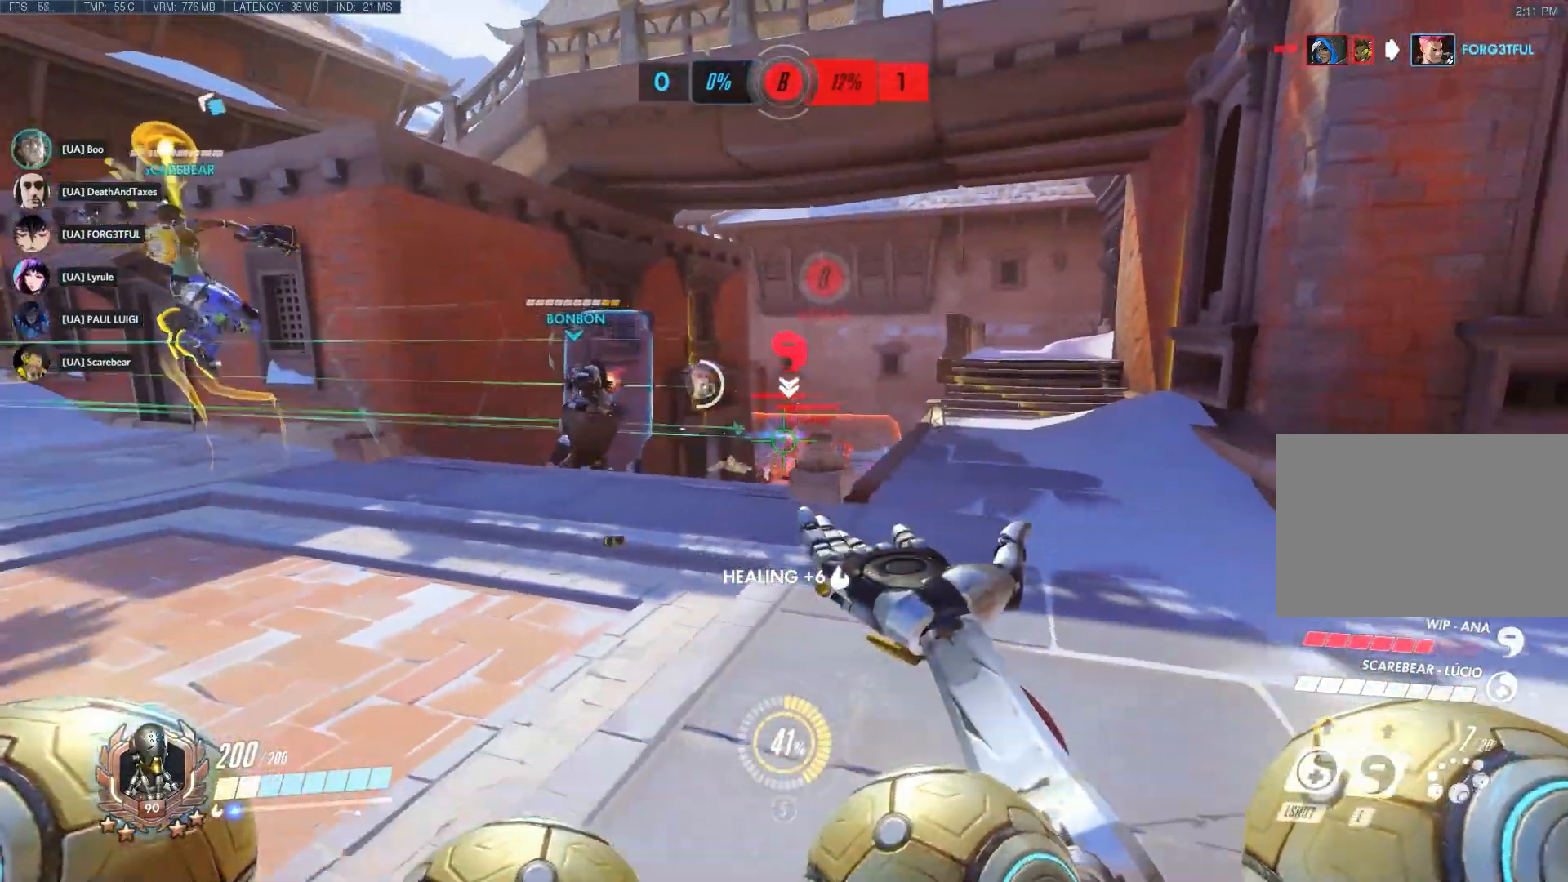
{"keys": ["a", "s"], "mouse": ["left"], "events": [[250, "a", "down"], [250, "d", "up"]]}
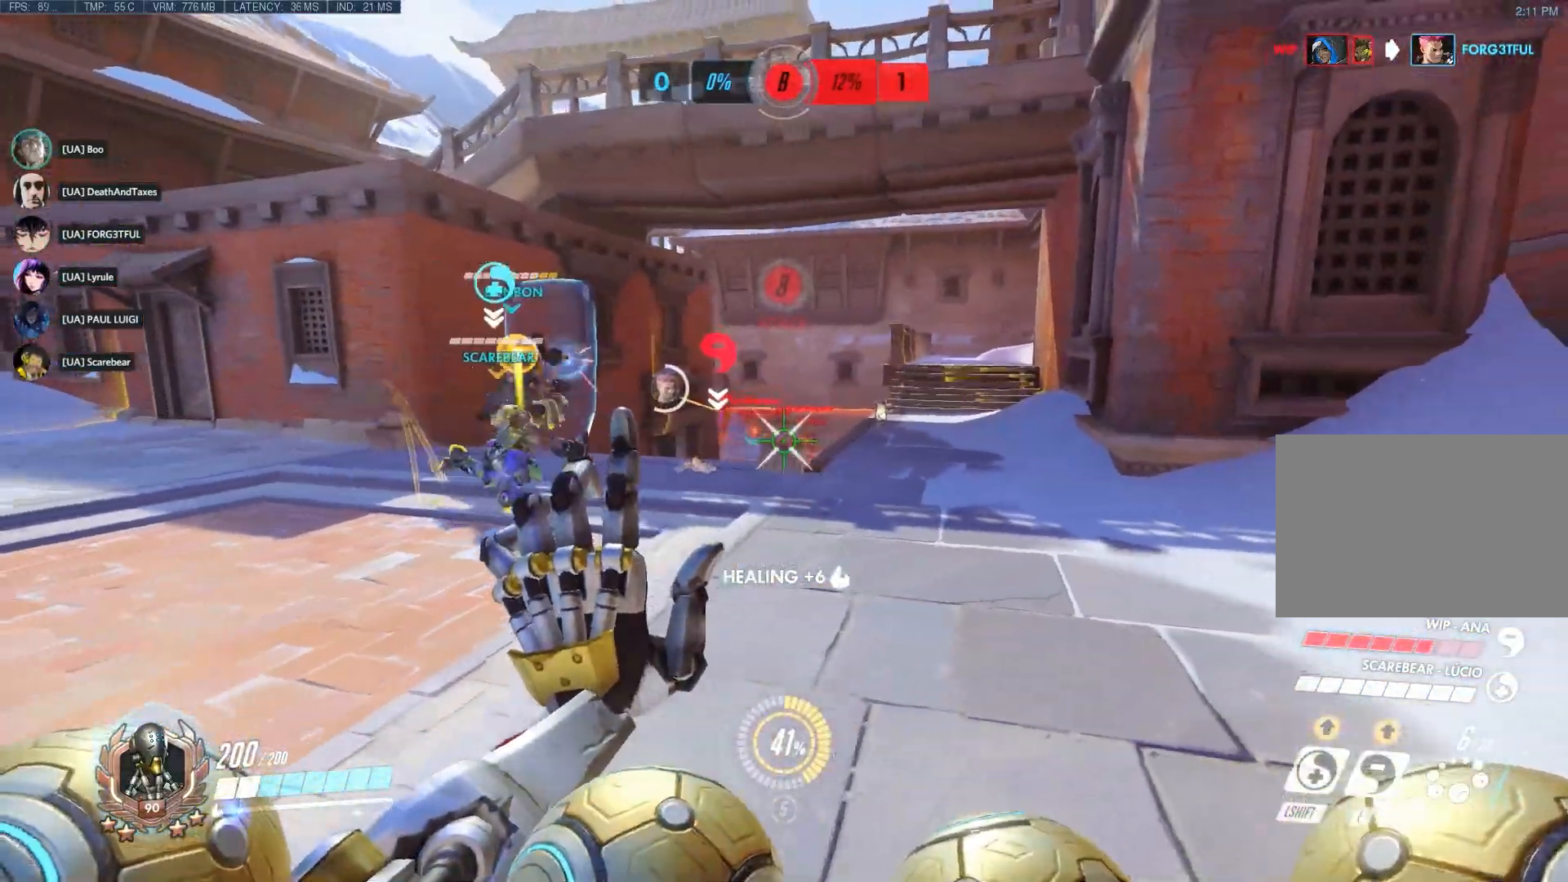
{"keys": ["a", "w"], "mouse": ["left"], "events": [[367, "s", "up"], [483, "w", "down"]]}
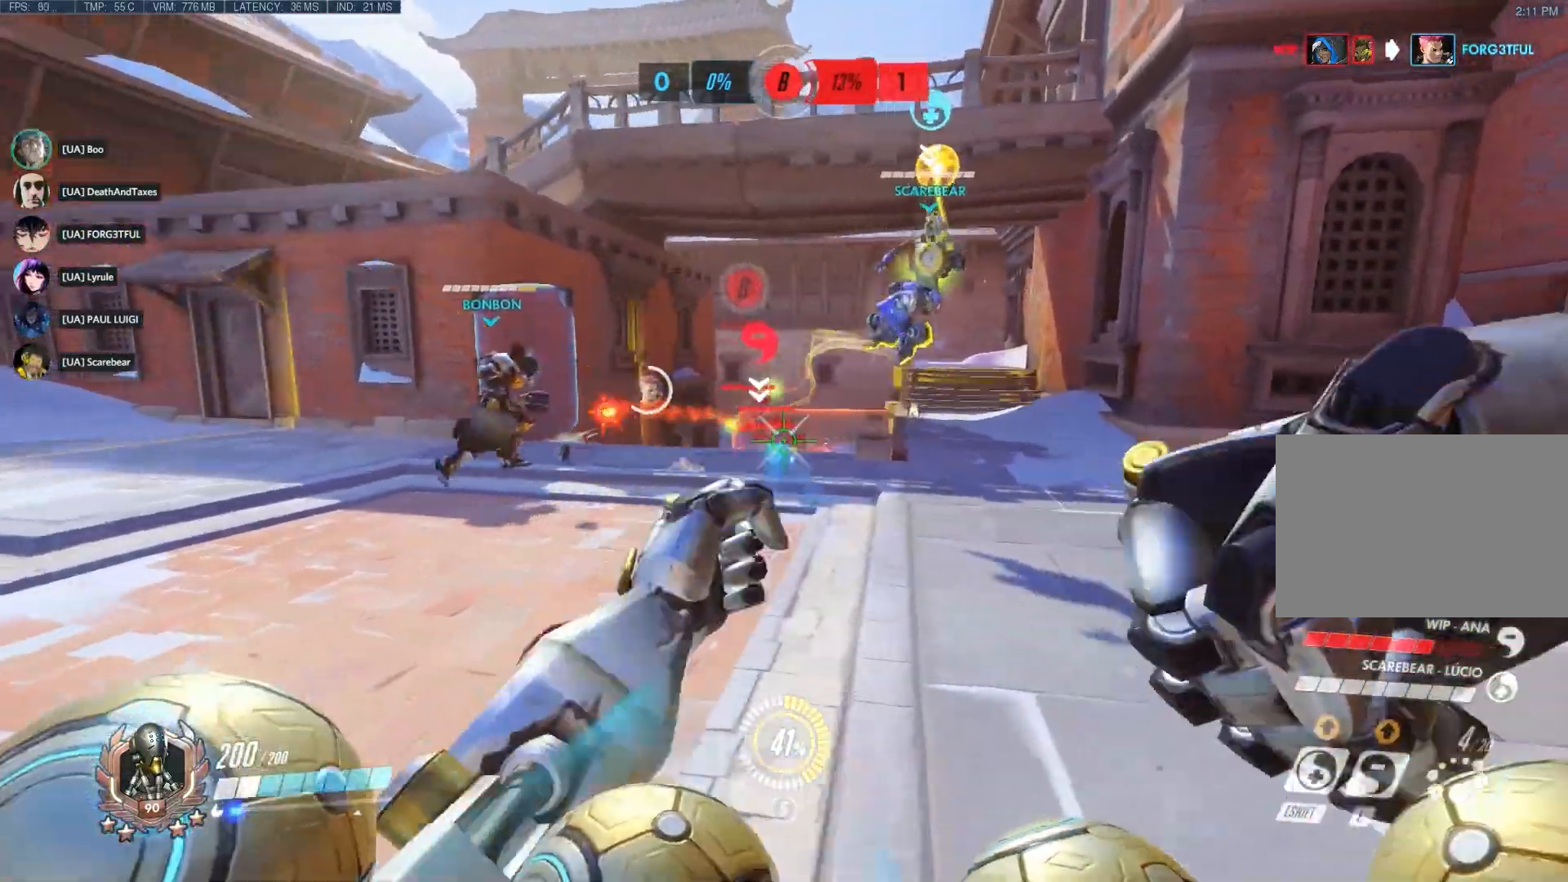
{"keys": ["d", "s"], "mouse": ["left"], "events": [[17, "d", "down"], [117, "a", "up"], [317, "w", "up"], [433, "s", "down"]]}
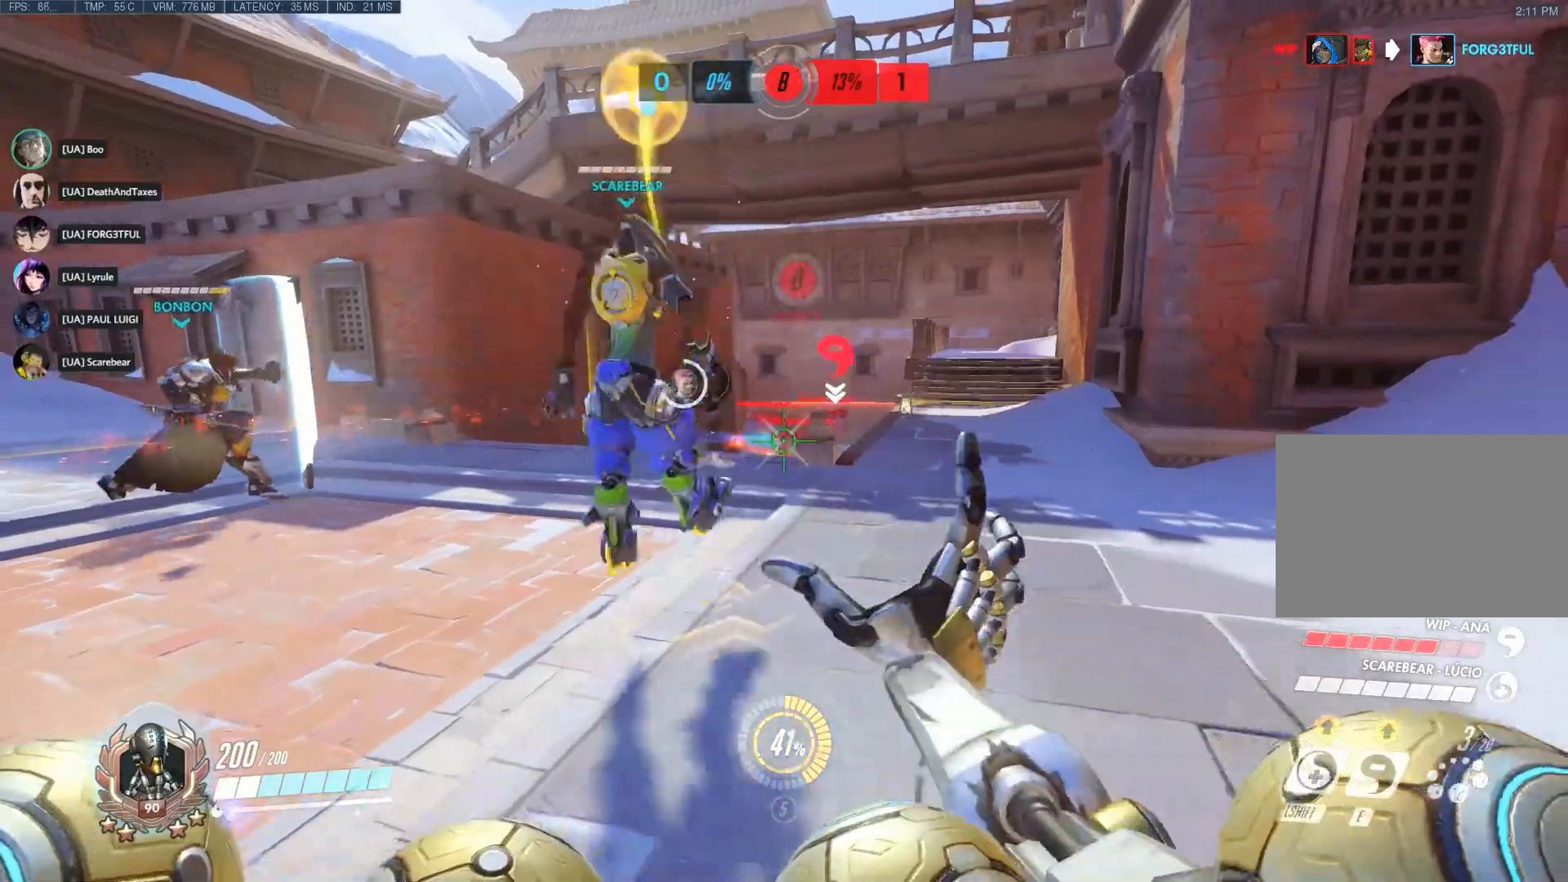
{"keys": ["a", "s"], "mouse": ["left"], "events": [[167, "a", "down"], [200, "d", "up"]]}
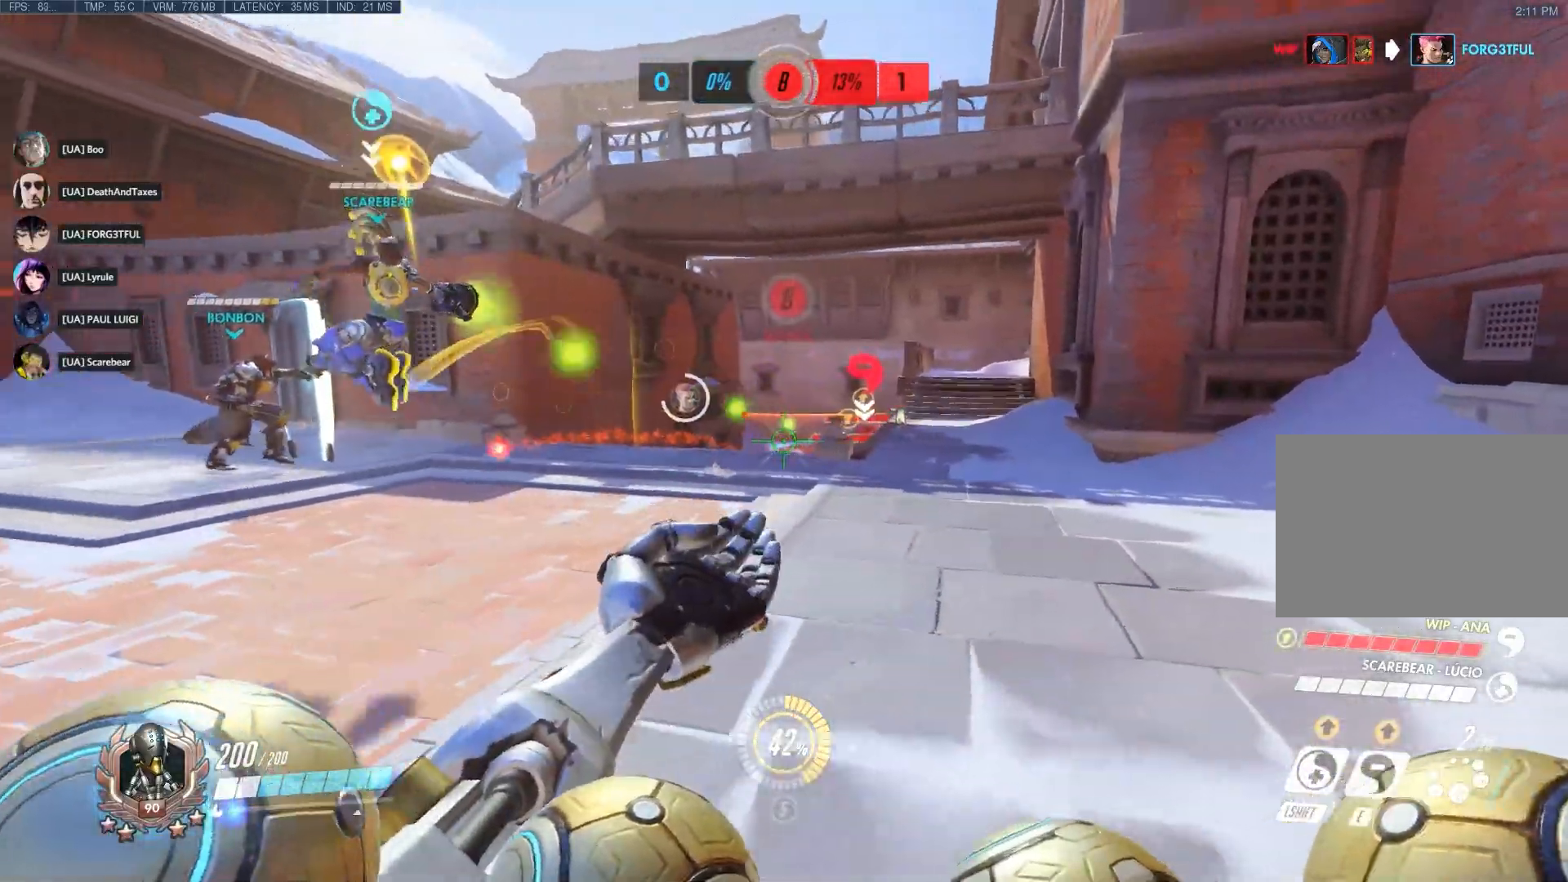
{"keys": ["a", "s"], "mouse": ["left"], "events": []}
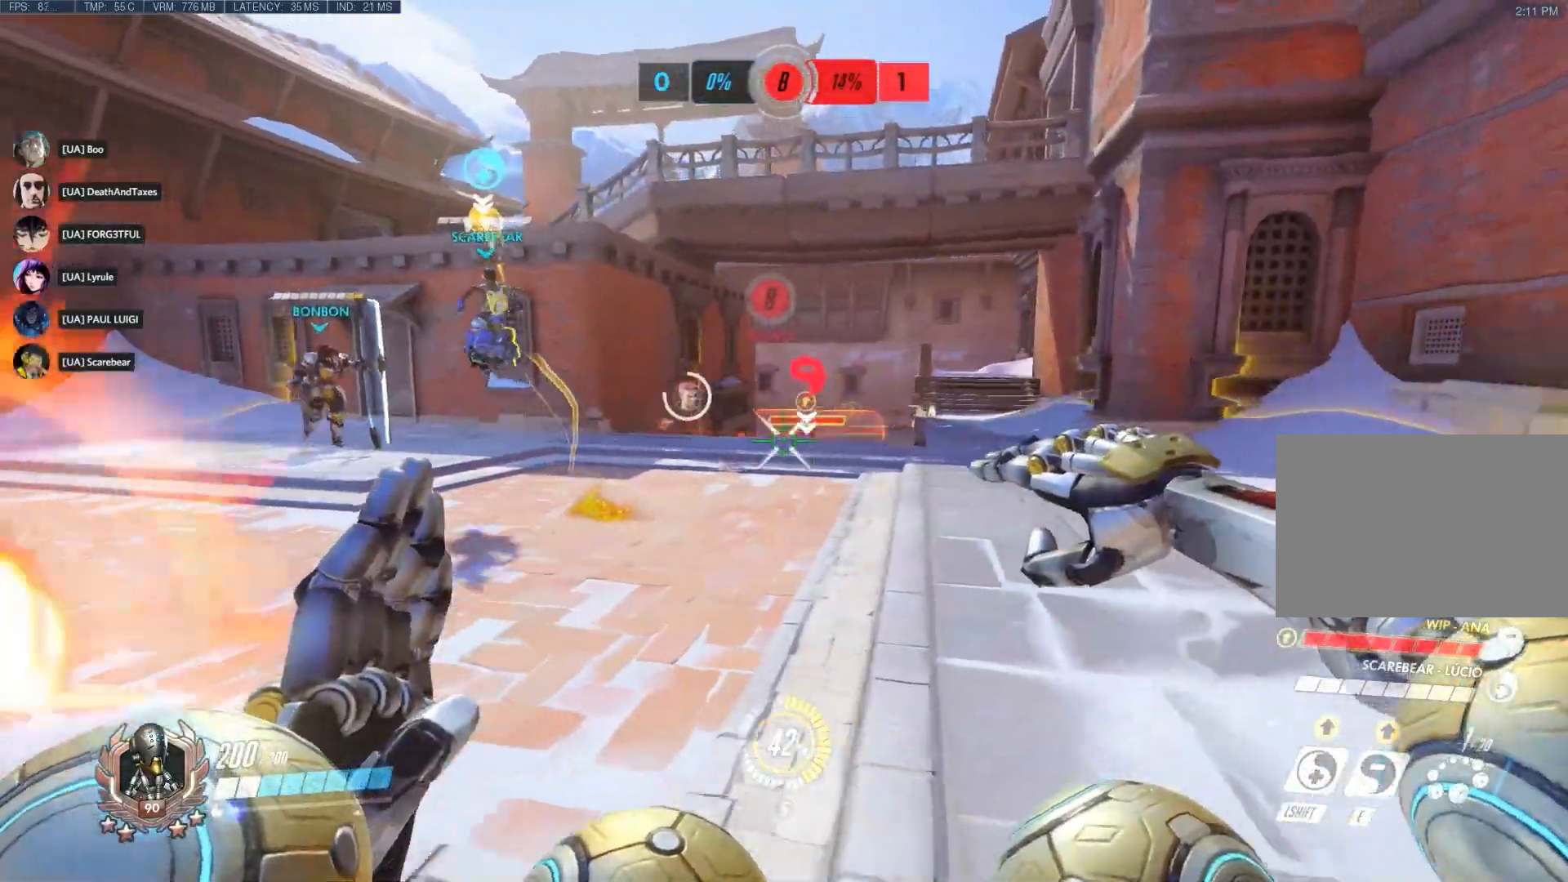
{"keys": ["d", "s"], "mouse": [], "events": [[117, "d", "down"], [150, "a", "up"], [183, "r", "down"], [250, "mouse_left", "up"], [283, "s", "up"], [433, "r", "up"], [500, "s", "down"]]}
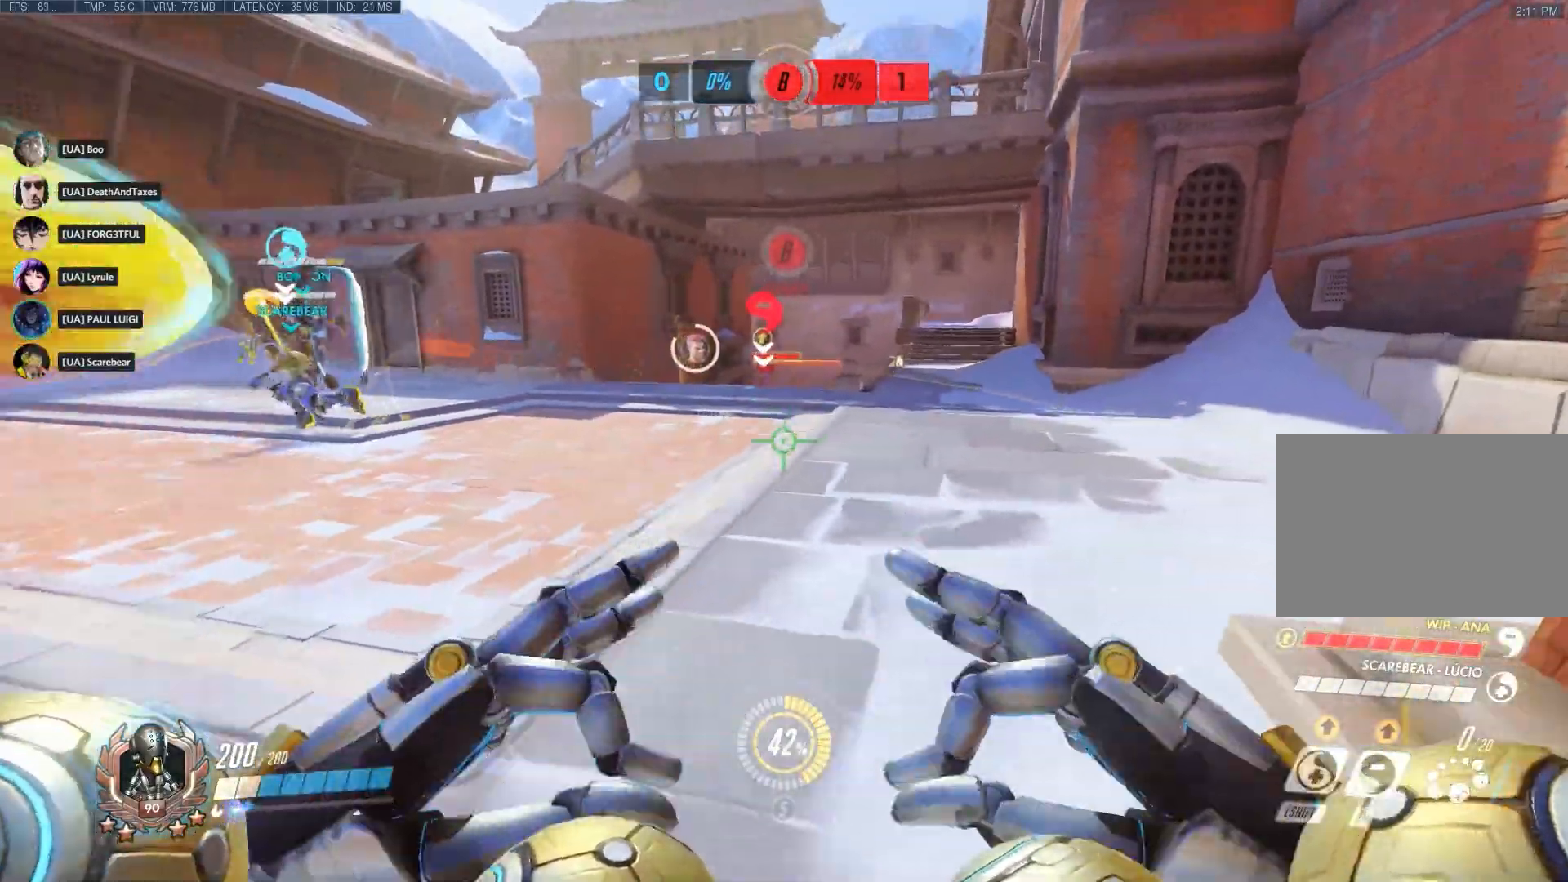
{"keys": ["a"], "mouse": [], "events": [[133, "a", "down"], [233, "d", "up"], [350, "s", "up"]]}
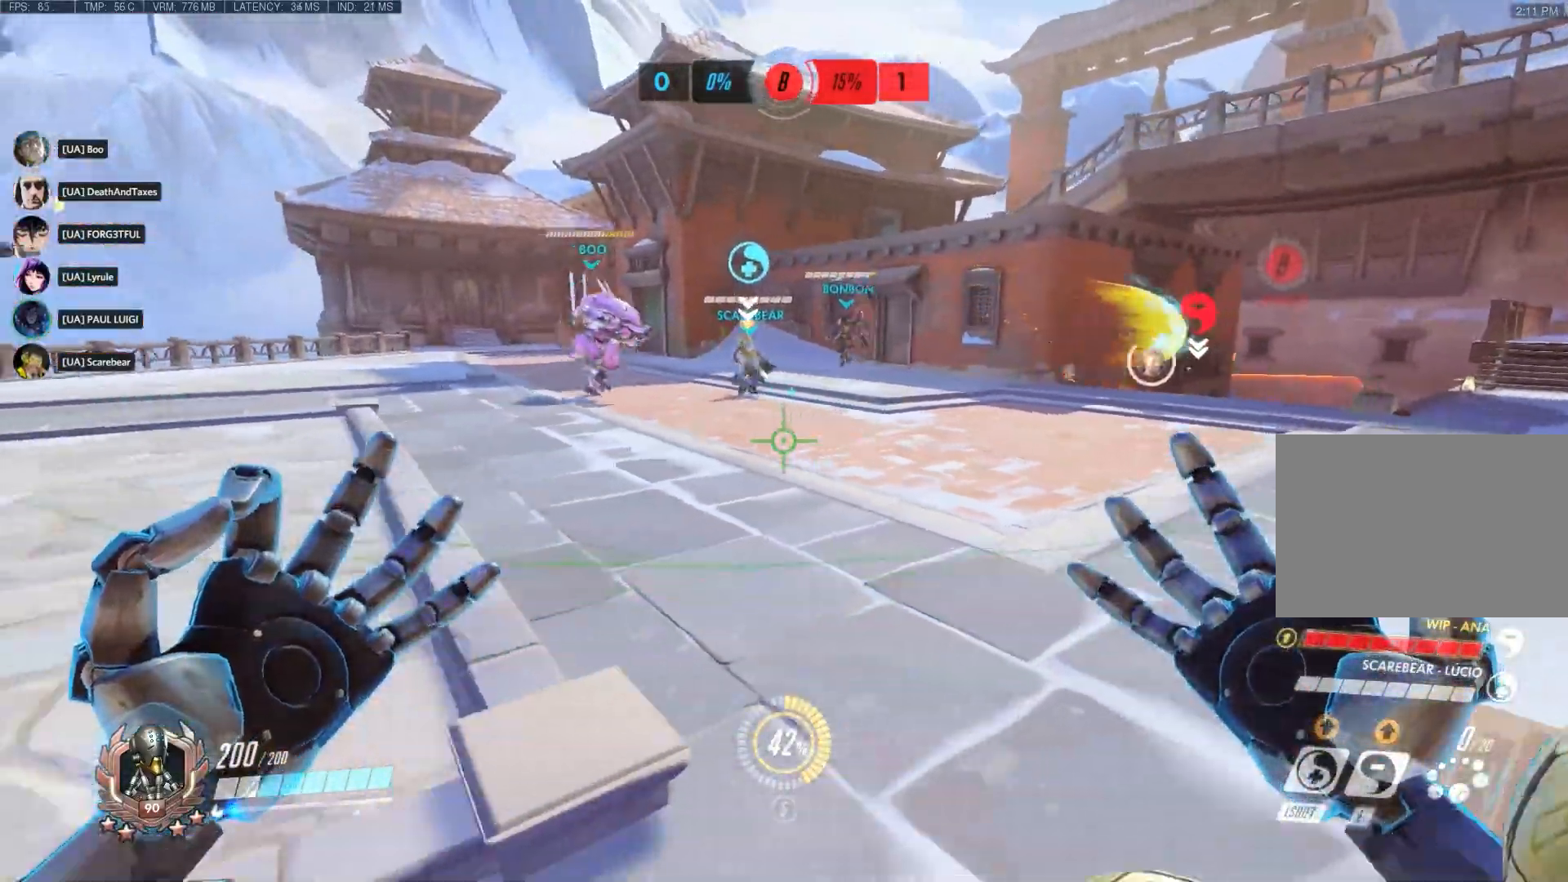
{"keys": ["a", "space", "w"], "mouse": ["wheel_up"], "events": [[83, "w", "down"], [367, "space", "down"], [433, "mouse_wheel_up", "down"]]}
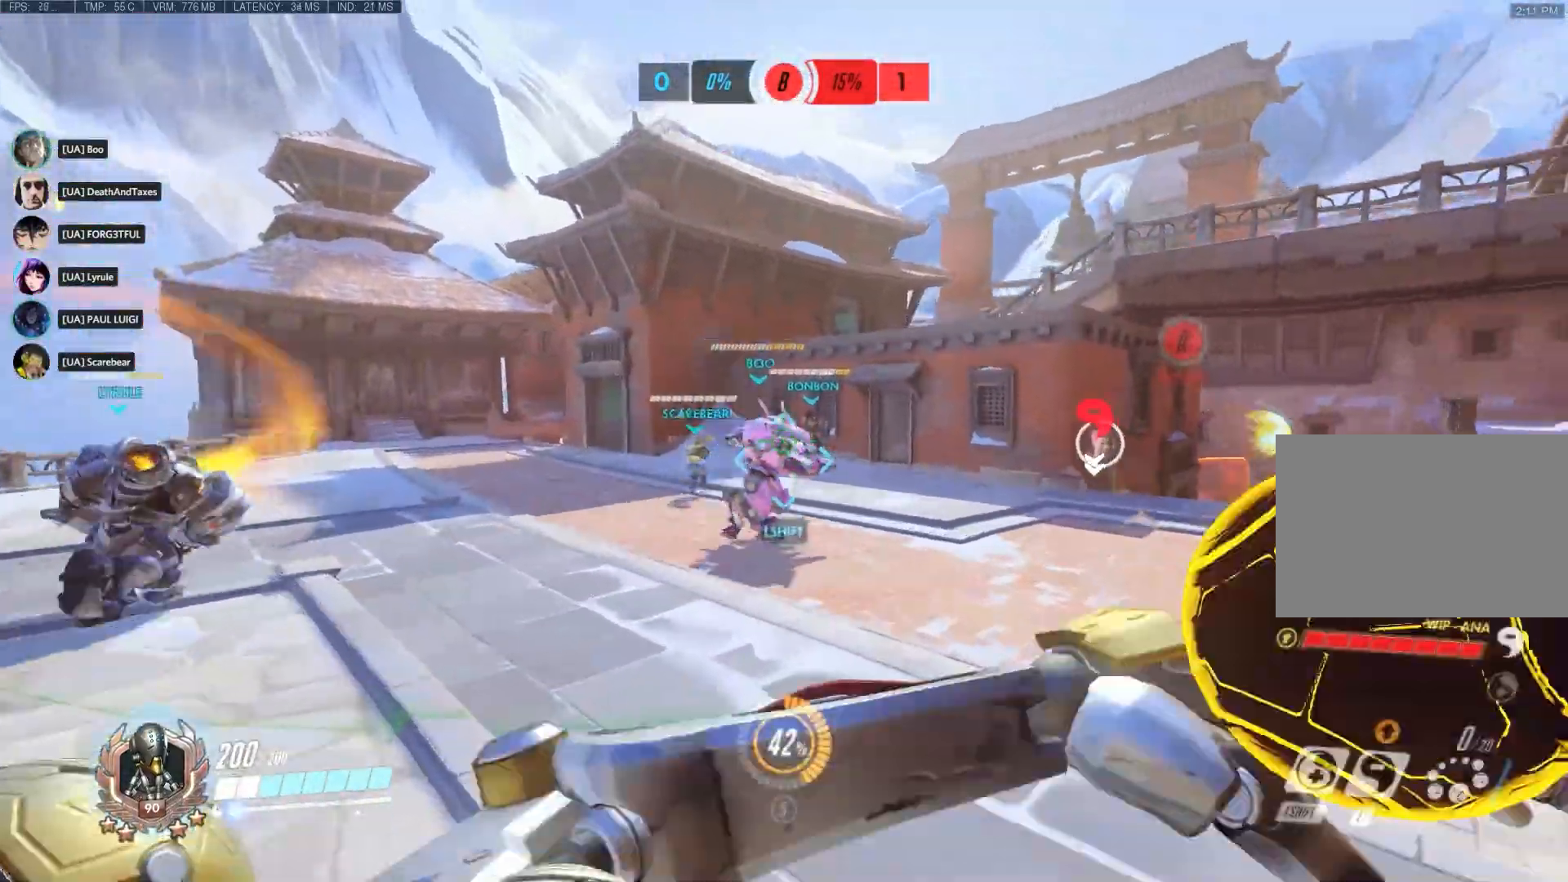
{"keys": ["a"], "mouse": [], "events": [[33, "space", "up"], [67, "mouse_wheel_up", "up"], [183, "w", "up"]]}
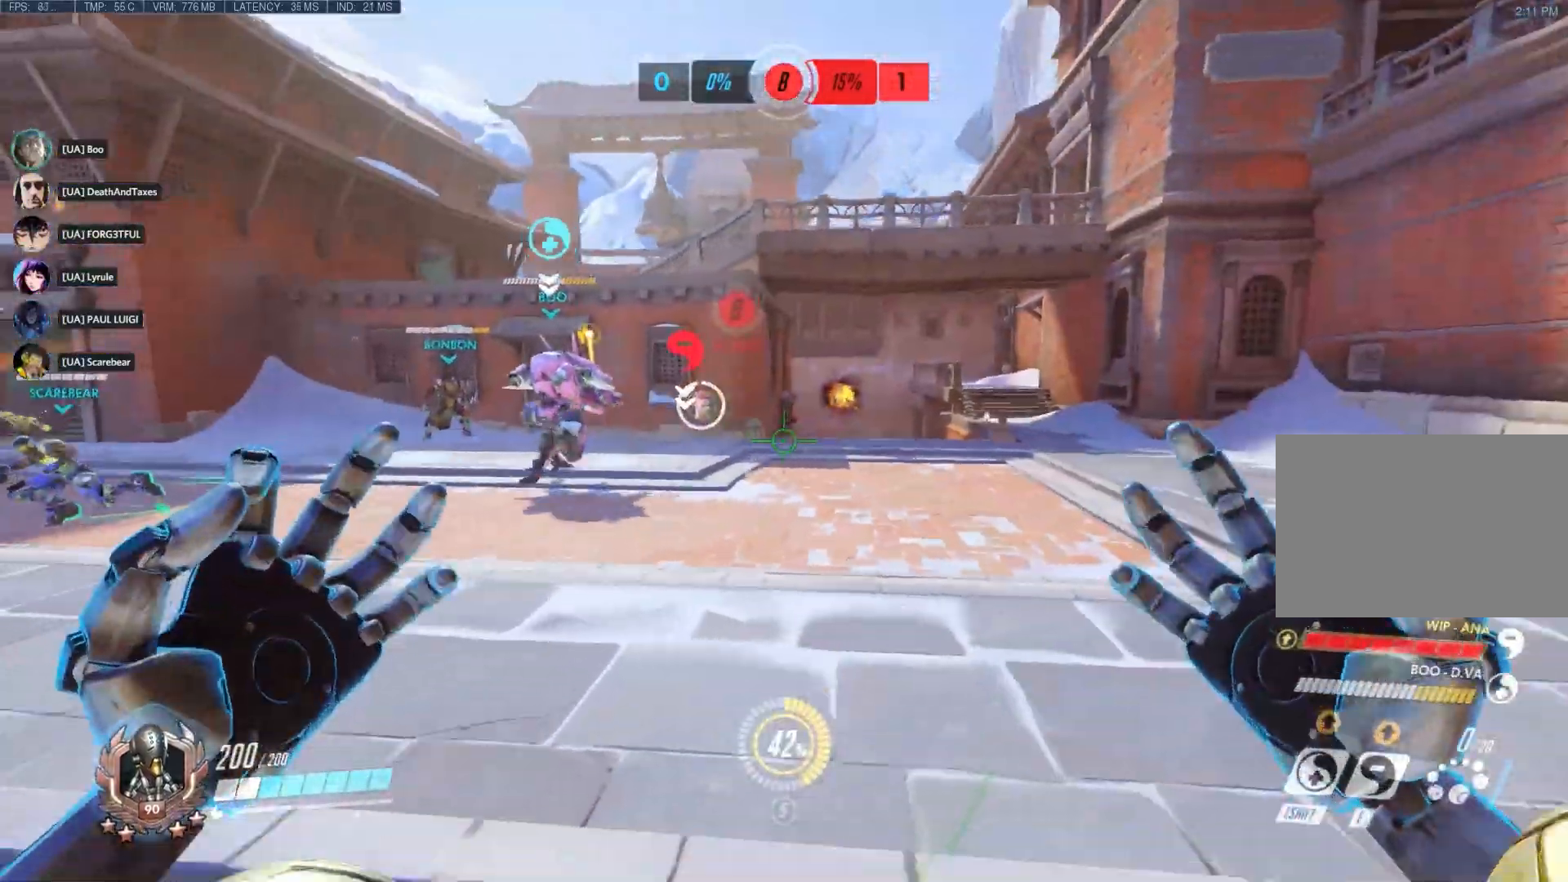
{"keys": ["tab", "w"], "mouse": [], "events": [[167, "w", "down"], [333, "a", "up"], [433, "tab", "down"]]}
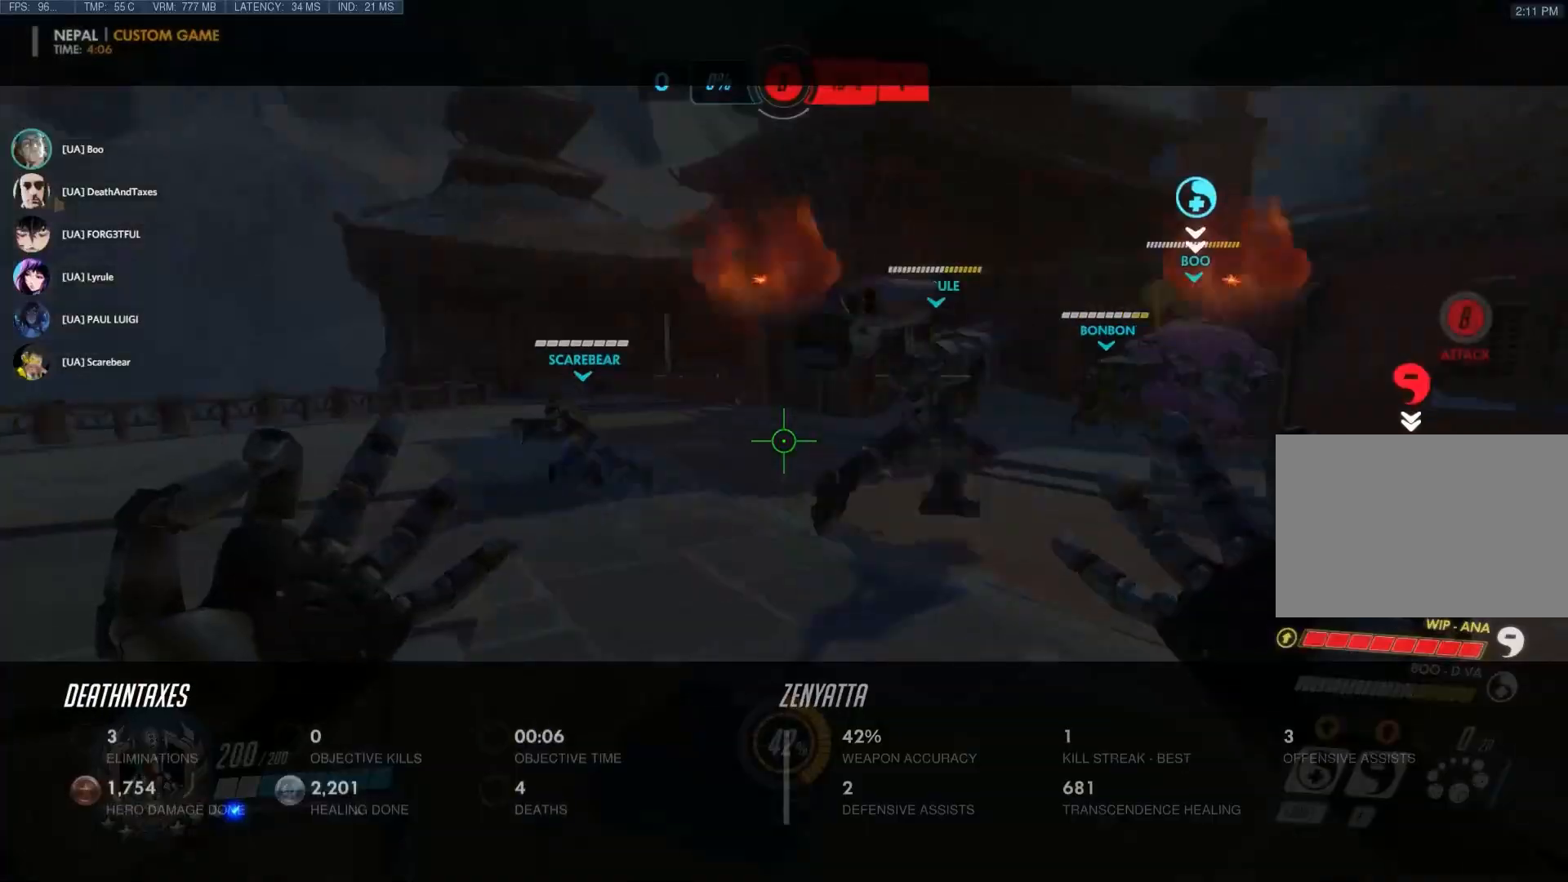
{"keys": ["r", "tab", "w"], "mouse": [], "events": [[383, "r", "down"]]}
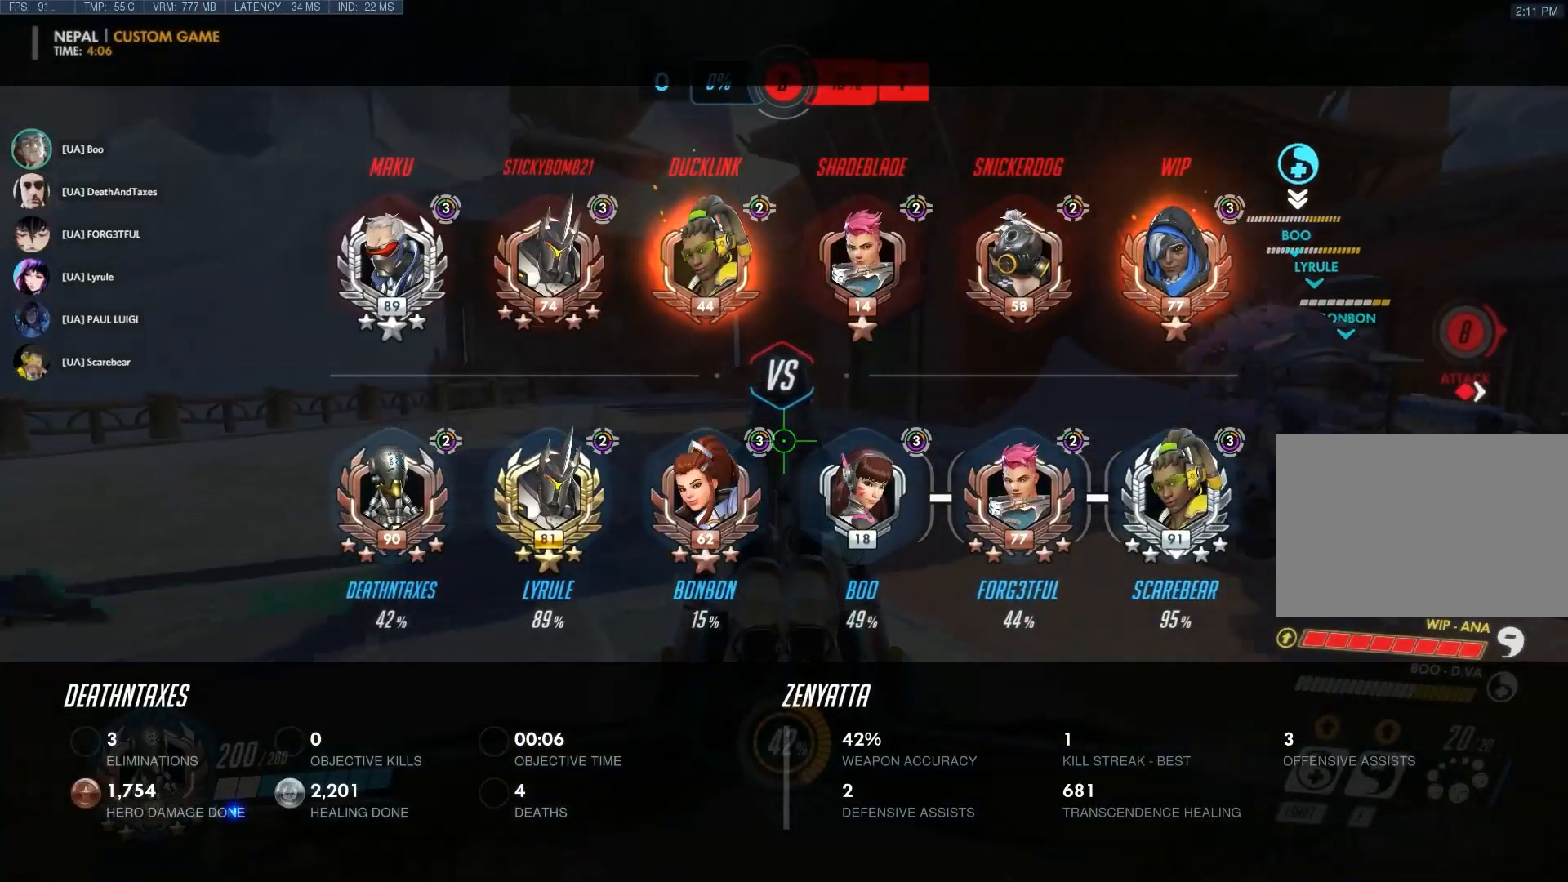
{"keys": ["tab", "w"], "mouse": [], "events": [[200, "r", "up"]]}
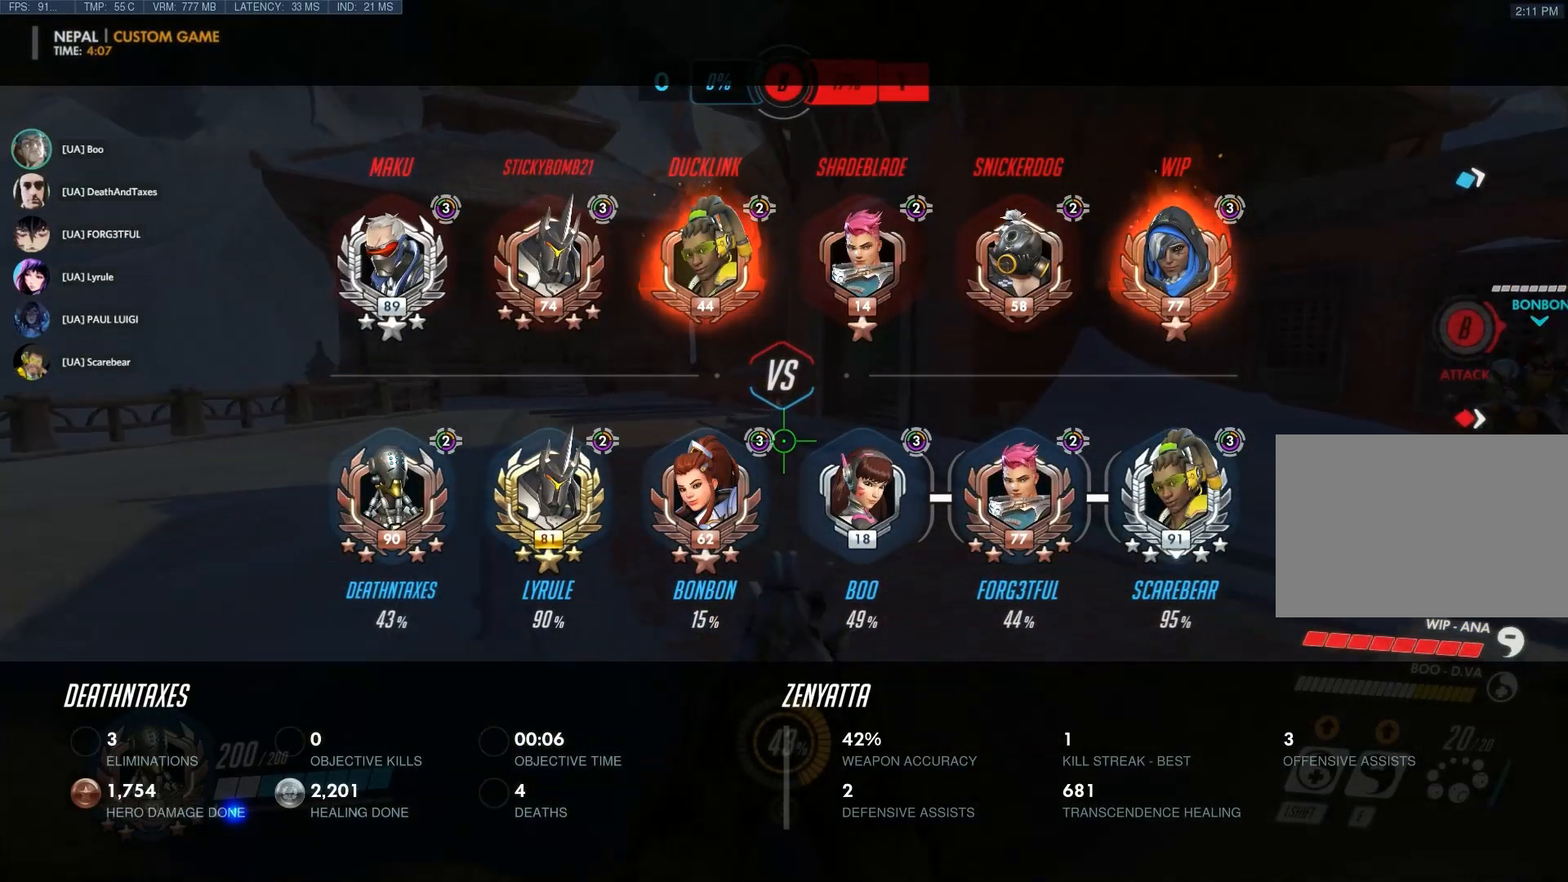
{"keys": ["tab", "w"], "mouse": [], "events": []}